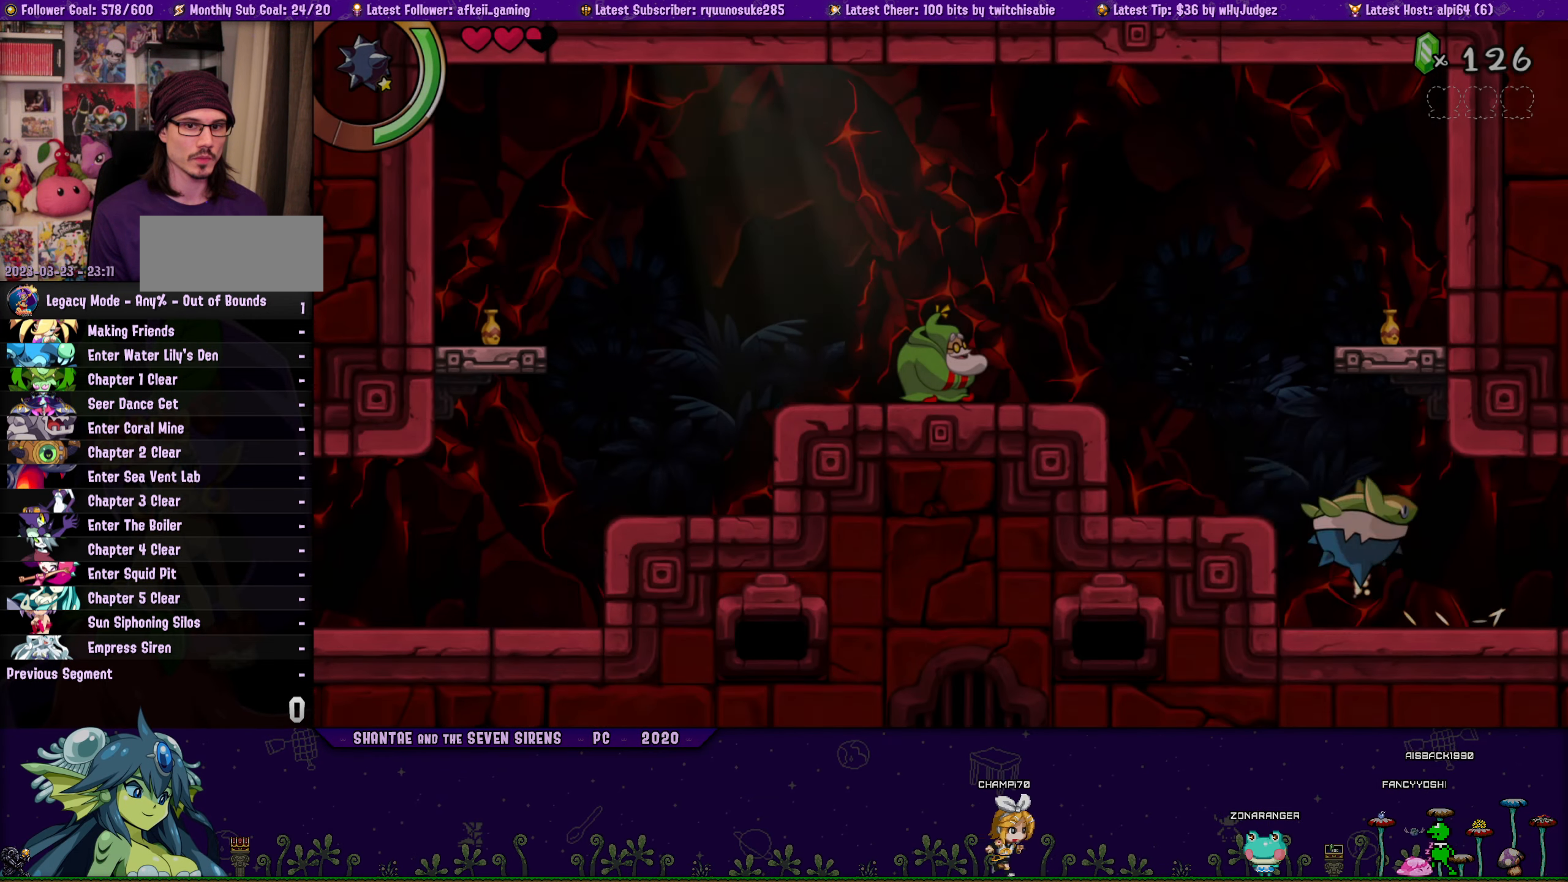
Gameplay with a controller (PlayStation layout); each line is a JSON object with the inputs held at the frame after it. "button_events" lists button changes between this image and that frame as [ms after this image, input, new state], when the widget could be followed in between (sticks are given only as held states). Not read: L1 L2 L3 R1 R2 R3 left_stick right_stick.
{"buttons": ["CROSS", "DPAD_UP", "DPAD_LEFT"], "button_events": [[33, "DPAD_UP", "down"], [66, "DPAD_RIGHT", "up"], [116, "DPAD_LEFT", "down"]]}
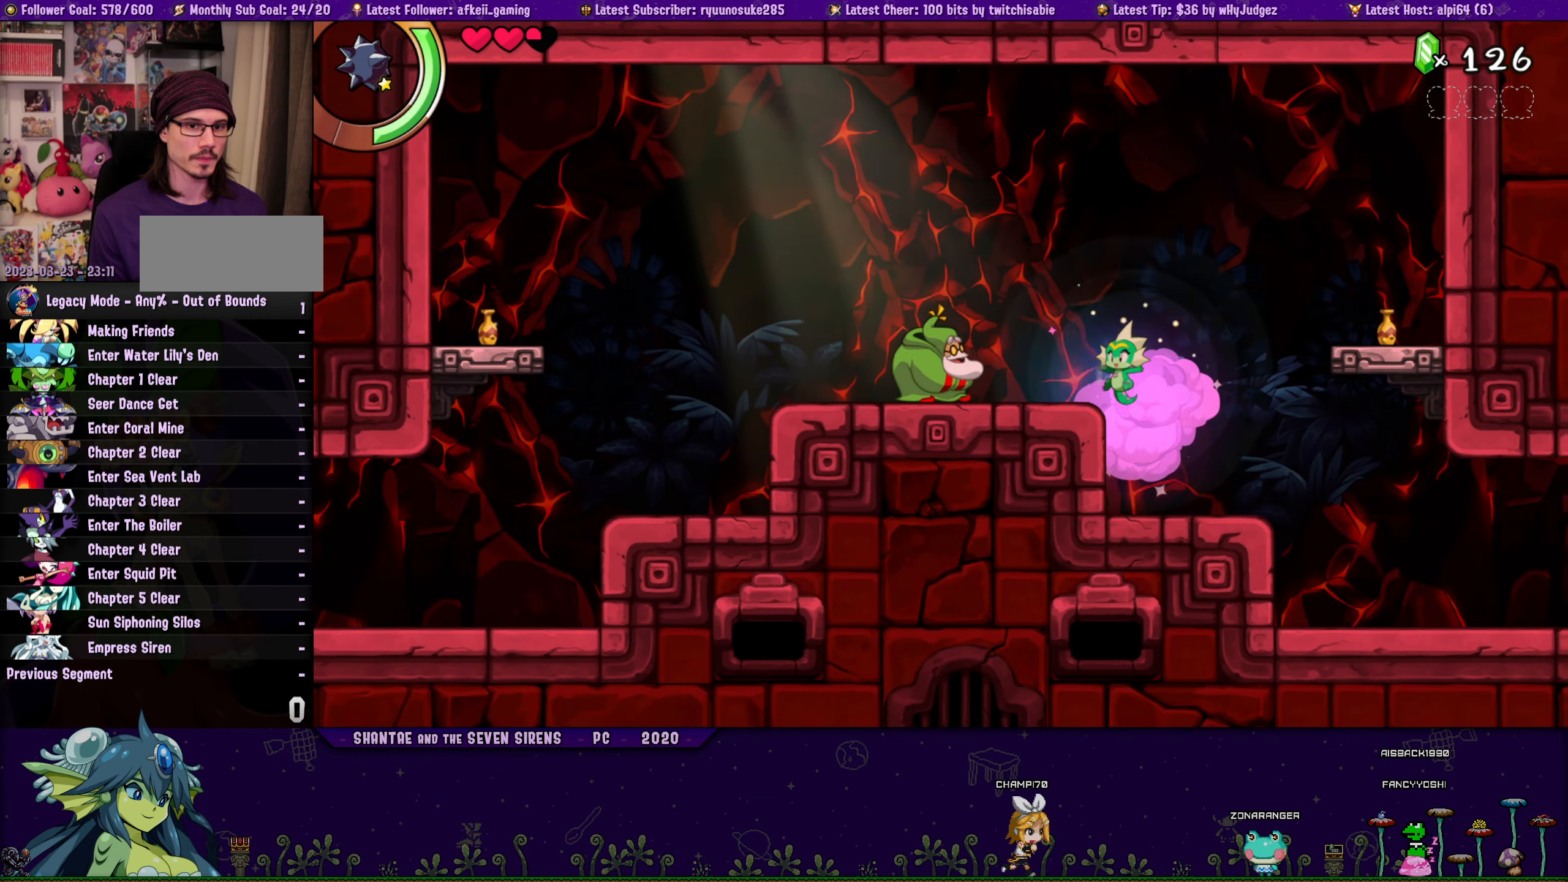
{"buttons": ["DPAD_LEFT"], "button_events": [[50, "CROSS", "up"], [250, "DPAD_UP", "up"]]}
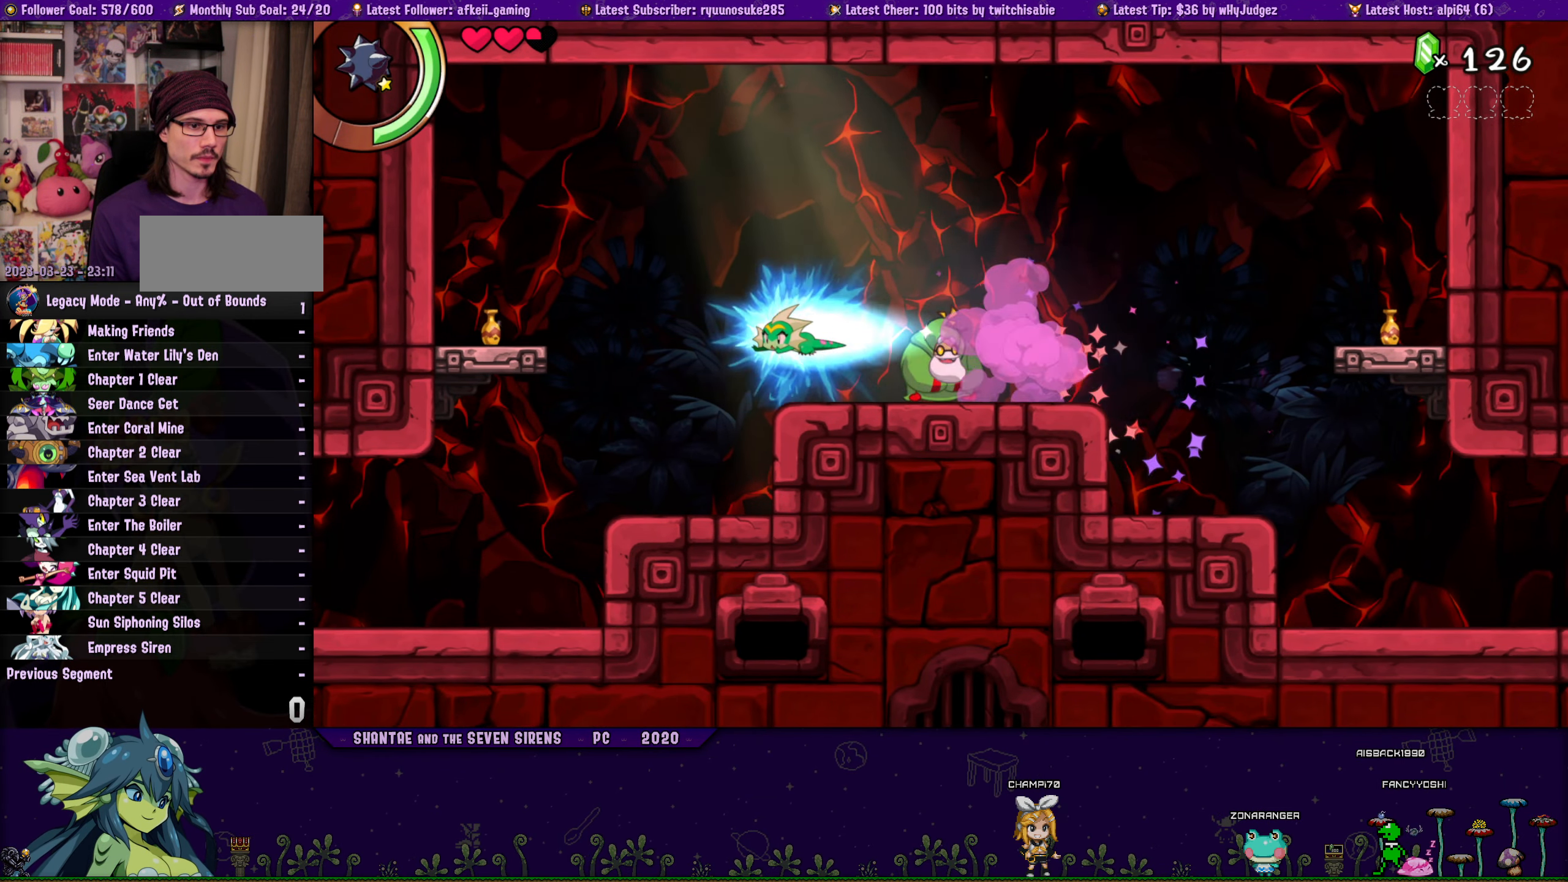
{"buttons": ["DPAD_LEFT"], "button_events": []}
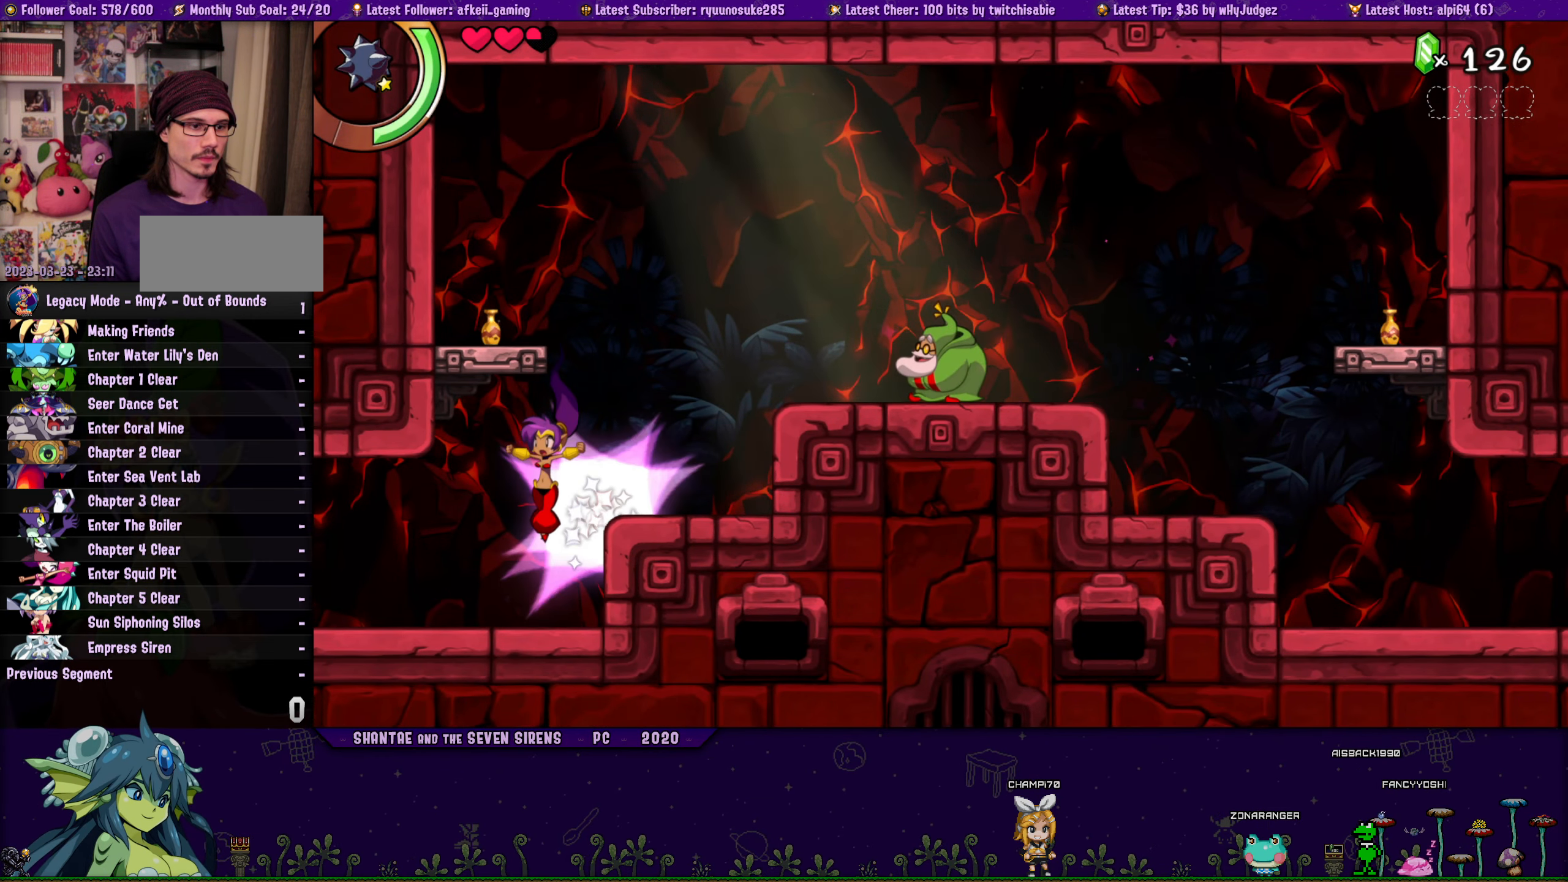
{"buttons": ["DPAD_LEFT"], "button_events": []}
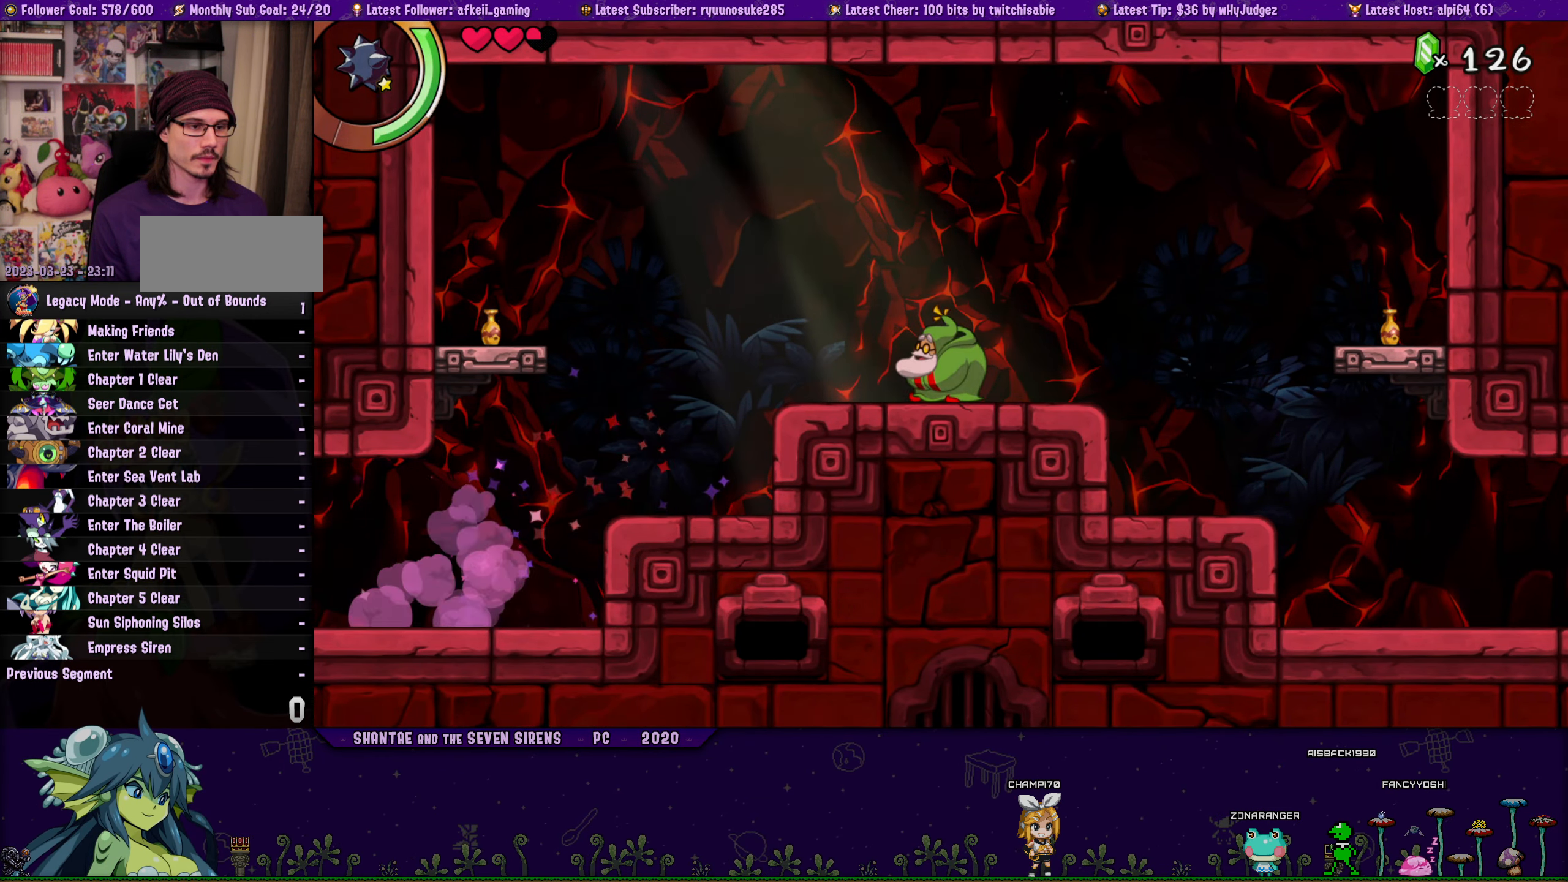
{"buttons": ["DPAD_LEFT"], "button_events": []}
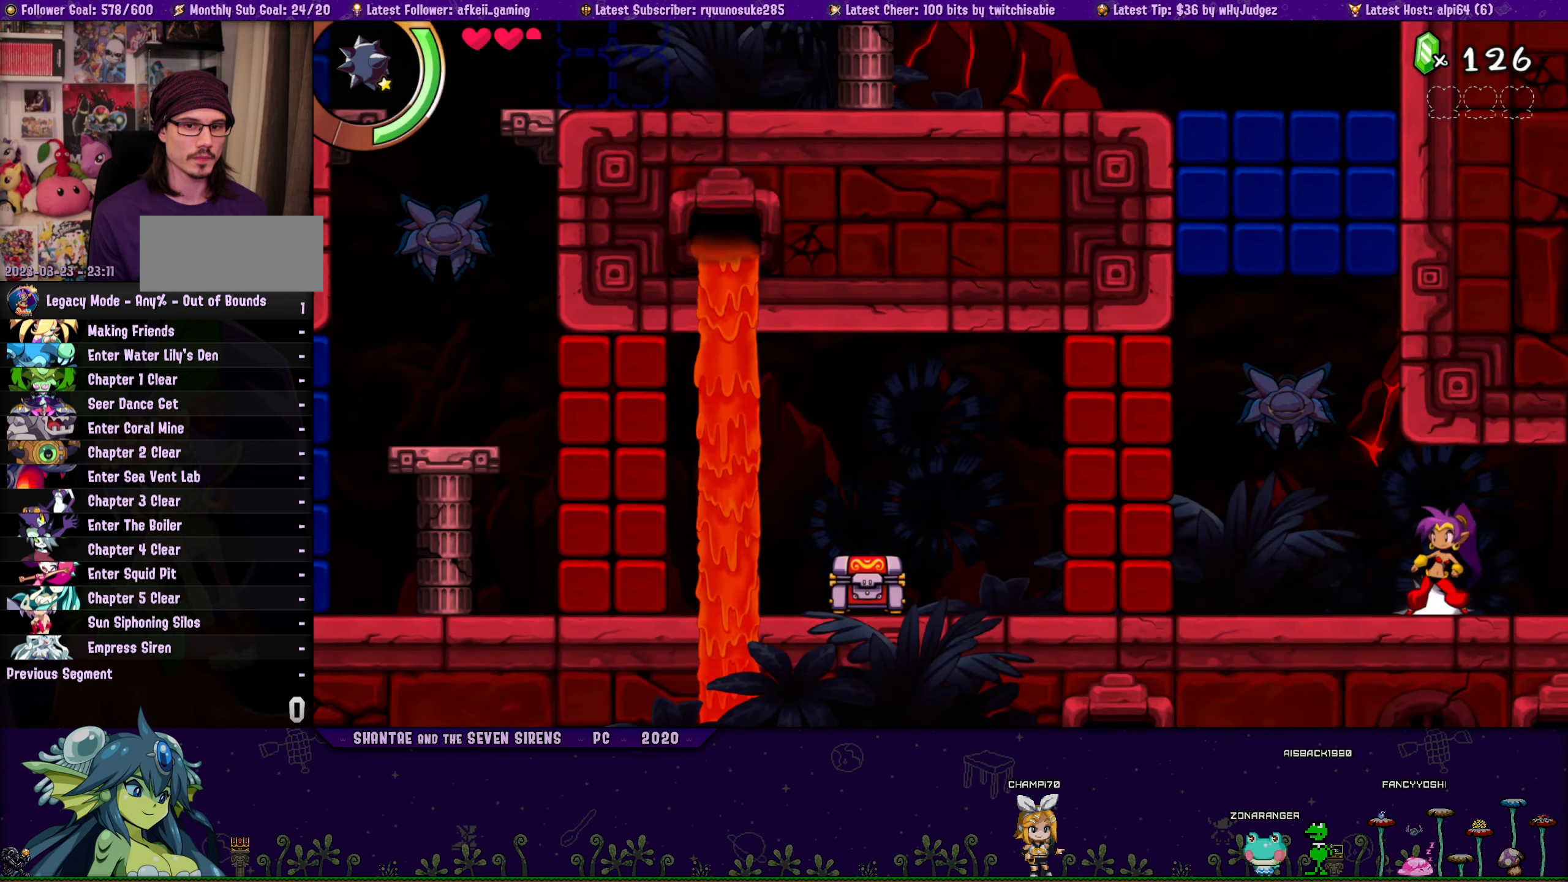
{"buttons": ["CROSS", "DPAD_UP", "DPAD_LEFT"], "button_events": [[150, "CROSS", "down"], [166, "SQUARE", "down"], [283, "SQUARE", "up"], [333, "DPAD_UP", "down"], [350, "DPAD_LEFT", "up"], [400, "DPAD_LEFT", "down"]]}
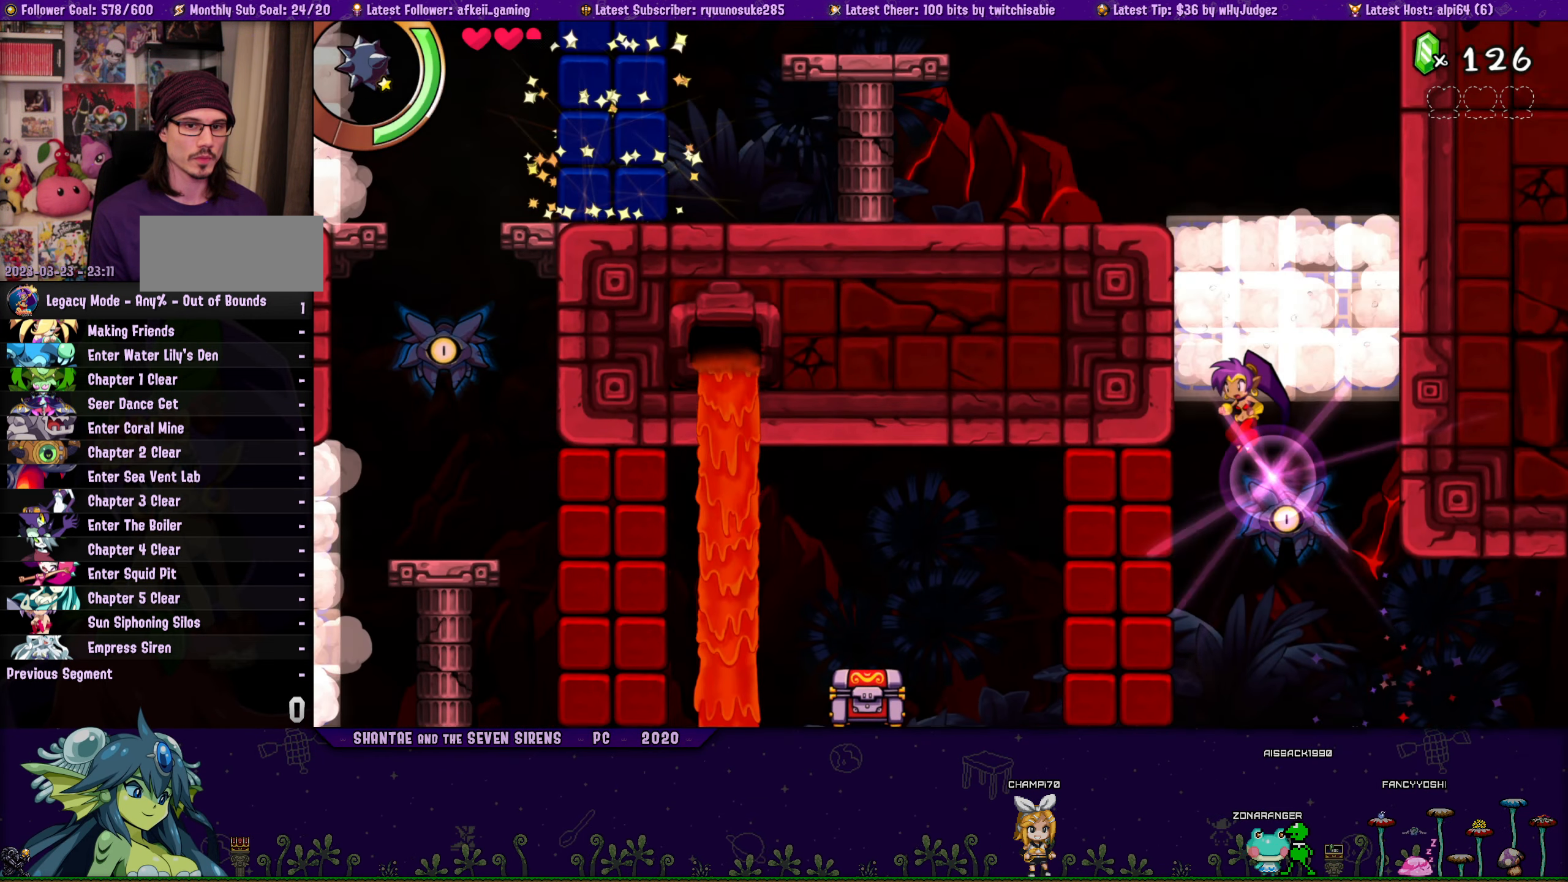
{"buttons": ["DPAD_UP", "DPAD_LEFT"], "button_events": [[50, "CROSS", "up"], [217, "CROSS", "down"], [500, "CROSS", "up"]]}
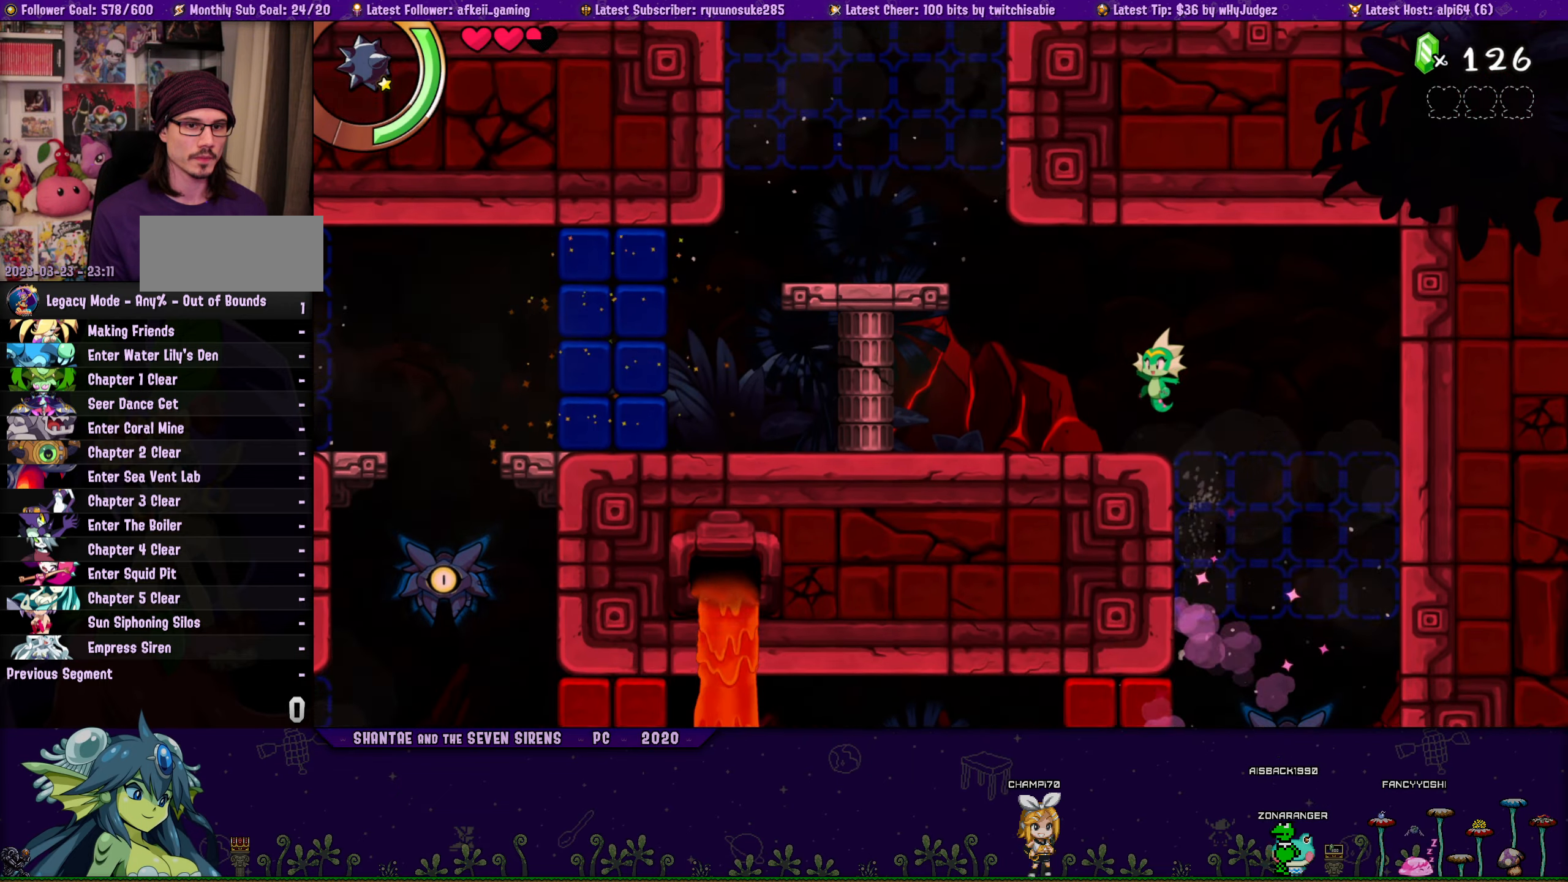
{"buttons": ["CROSS"], "button_events": [[33, "DPAD_UP", "up"], [367, "CROSS", "down"], [450, "DPAD_LEFT", "up"]]}
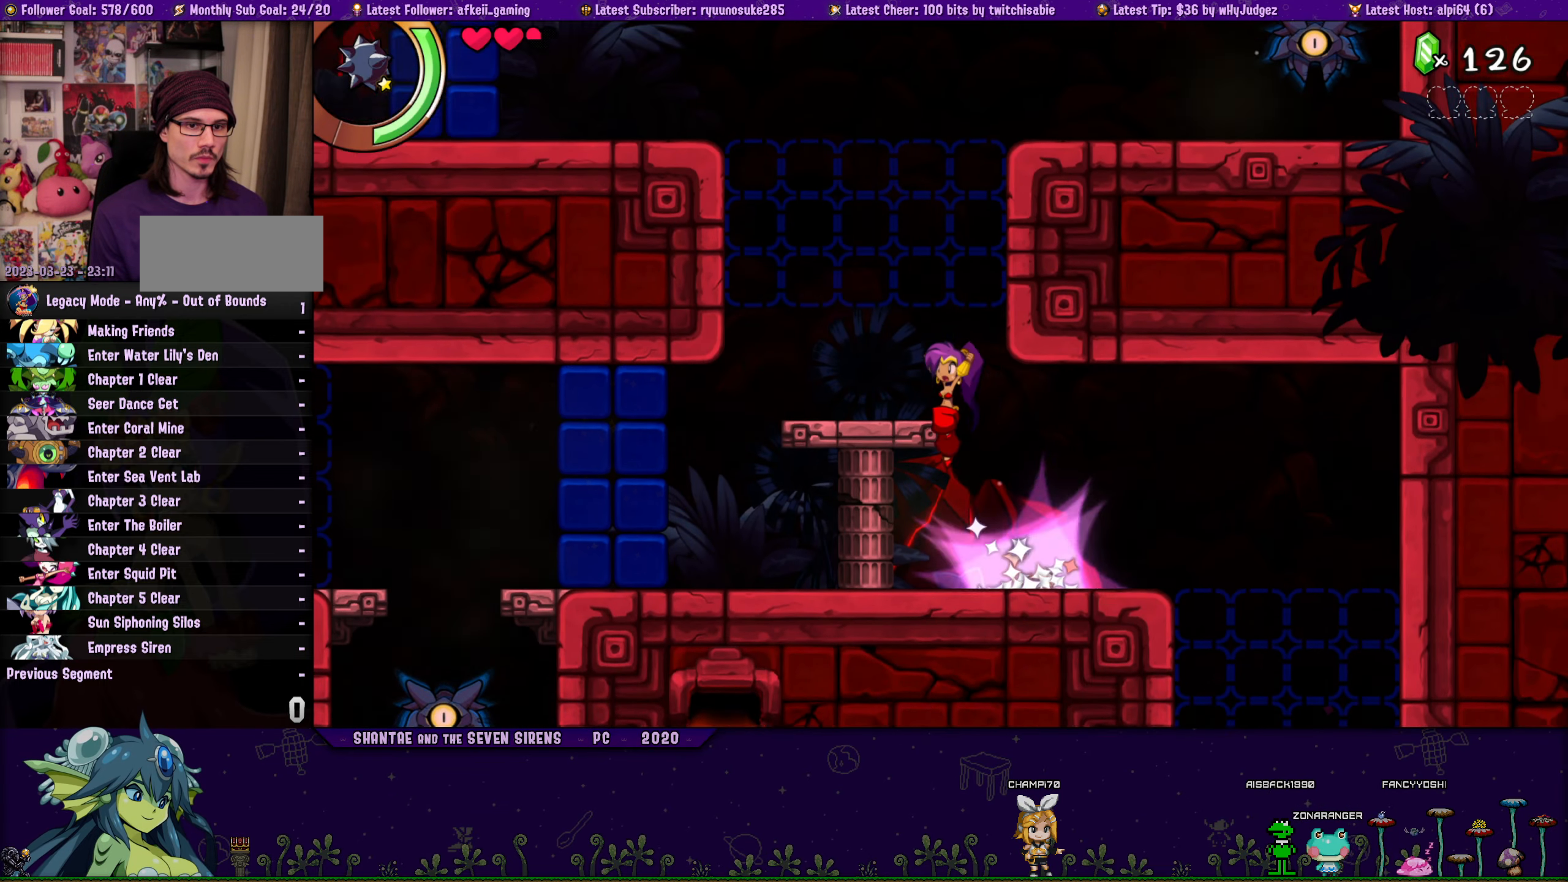
{"buttons": ["DPAD_RIGHT"], "button_events": [[50, "DPAD_RIGHT", "down"], [50, "DPAD_UP", "down"], [133, "CROSS", "up"], [267, "CROSS", "down"], [300, "DPAD_RIGHT", "up"], [433, "DPAD_RIGHT", "down"], [467, "CROSS", "up"], [500, "DPAD_UP", "up"]]}
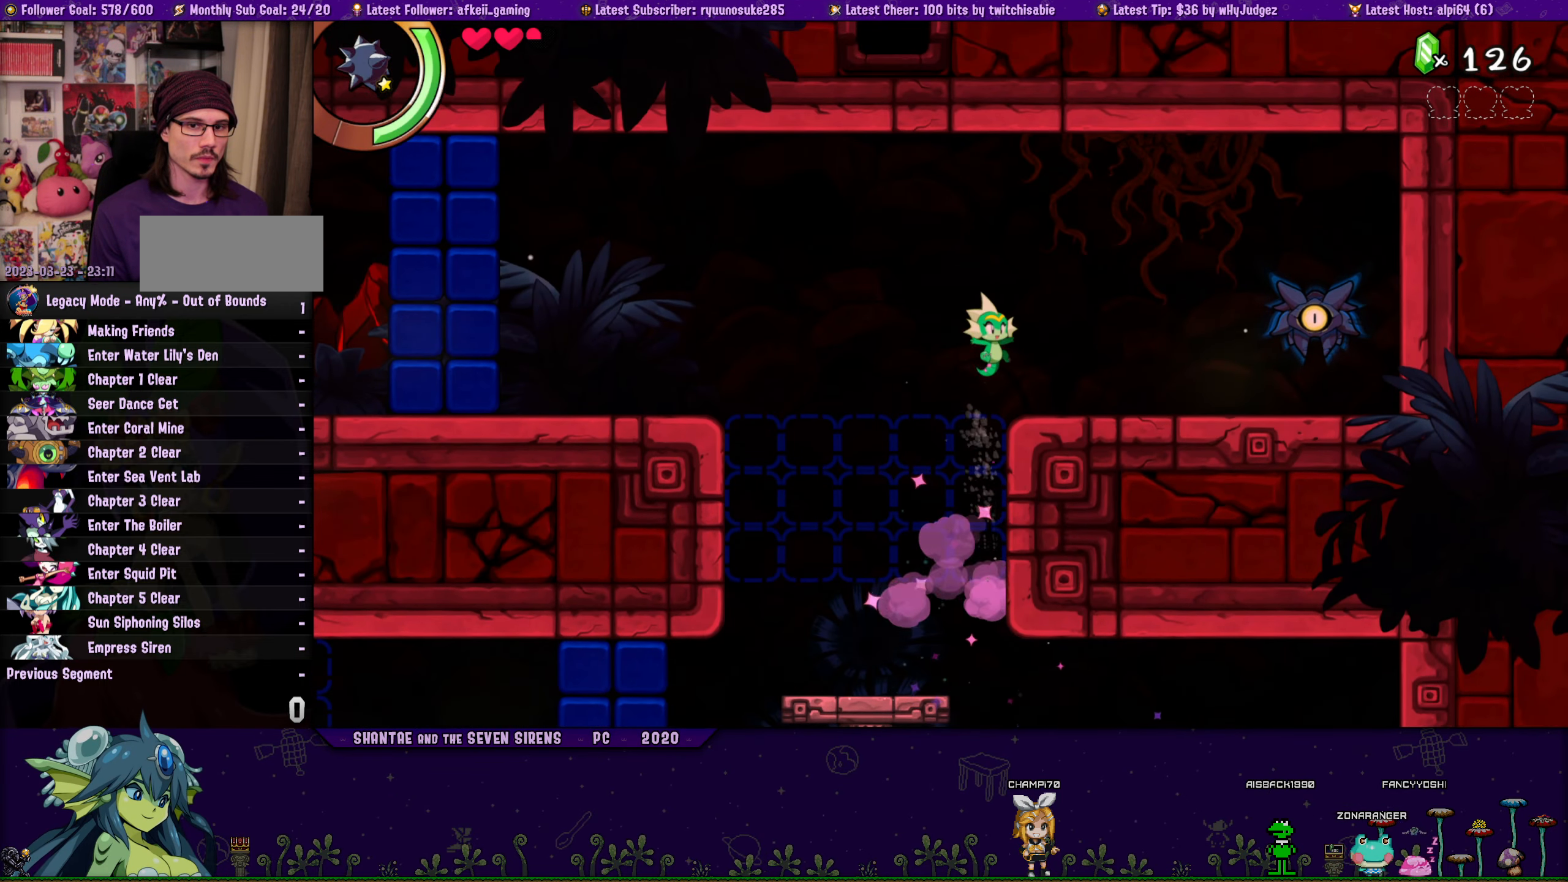
{"buttons": [], "button_events": [[300, "DPAD_RIGHT", "up"], [317, "SQUARE", "down"], [467, "SQUARE", "up"]]}
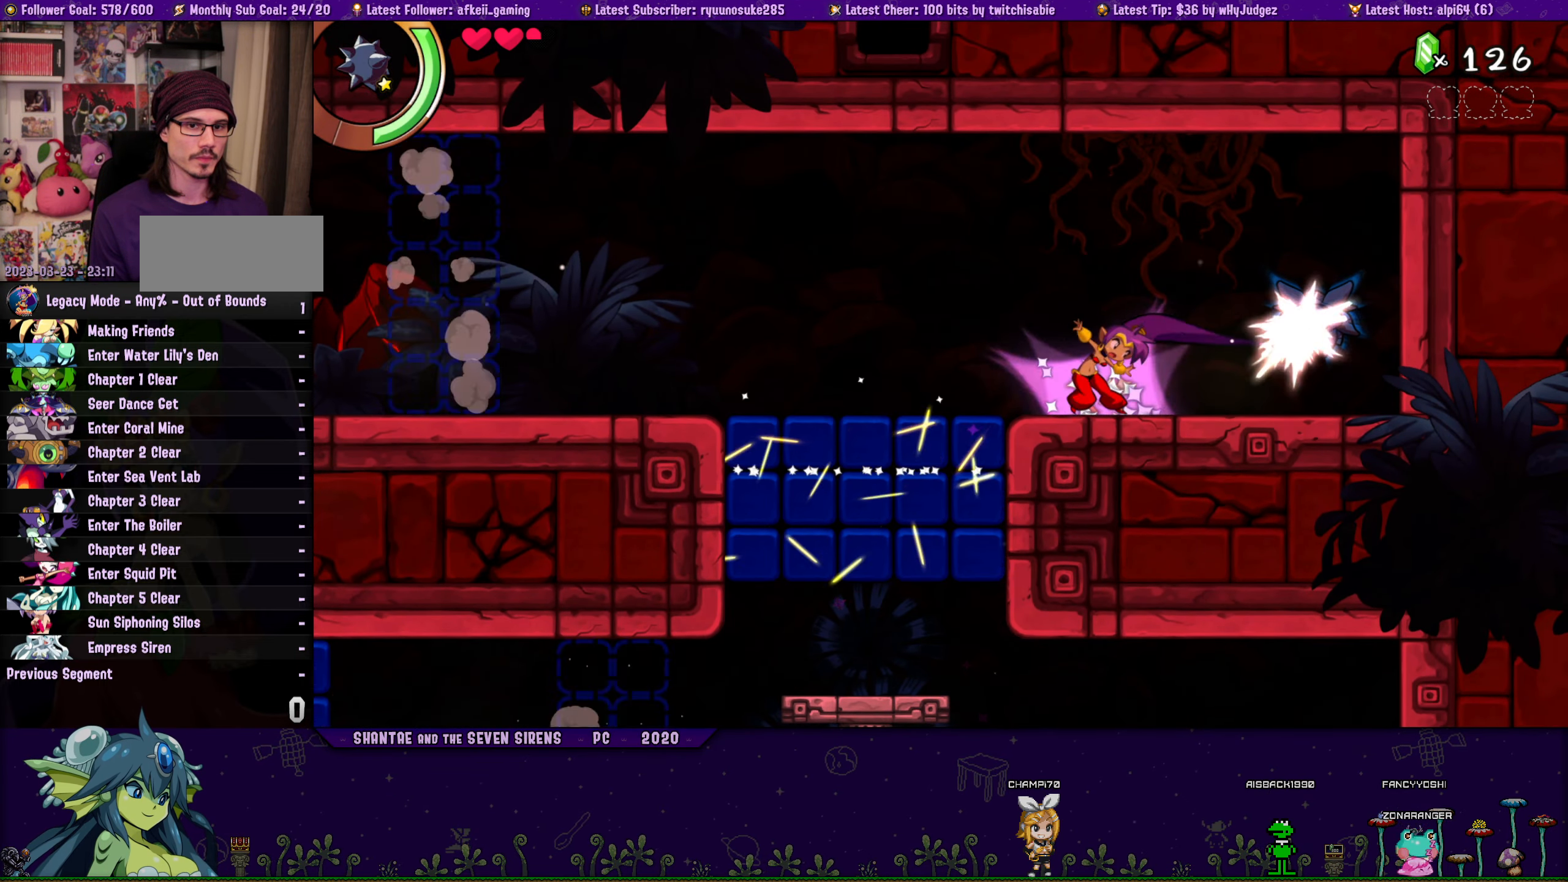
{"buttons": ["DPAD_DOWN", "DPAD_LEFT"], "button_events": [[17, "DPAD_LEFT", "down"], [150, "DPAD_DOWN", "down"]]}
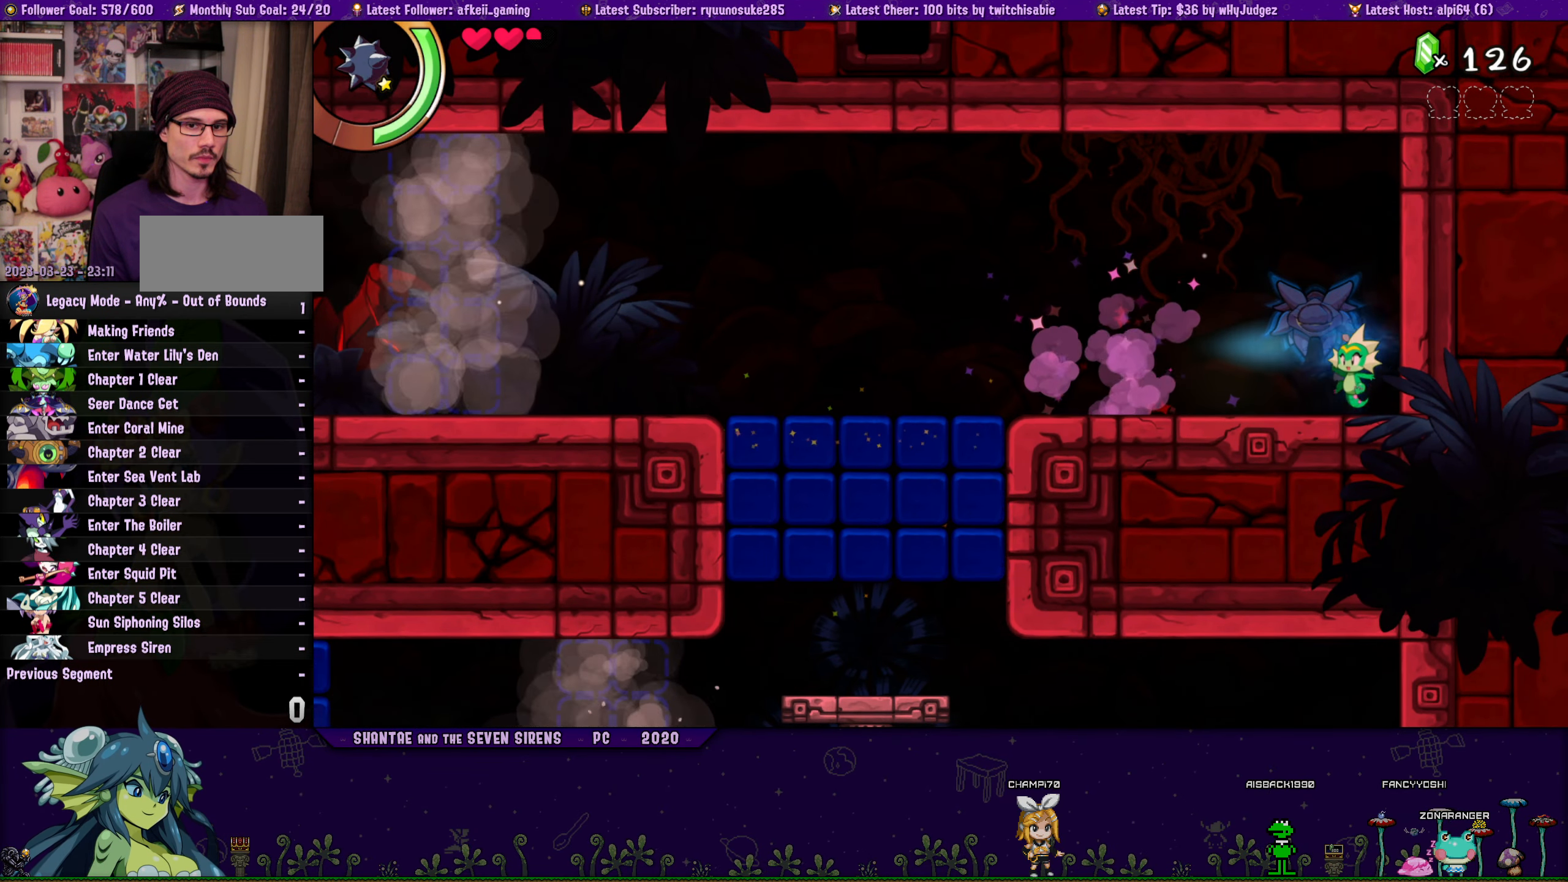
{"buttons": ["DPAD_DOWN", "DPAD_LEFT"], "button_events": []}
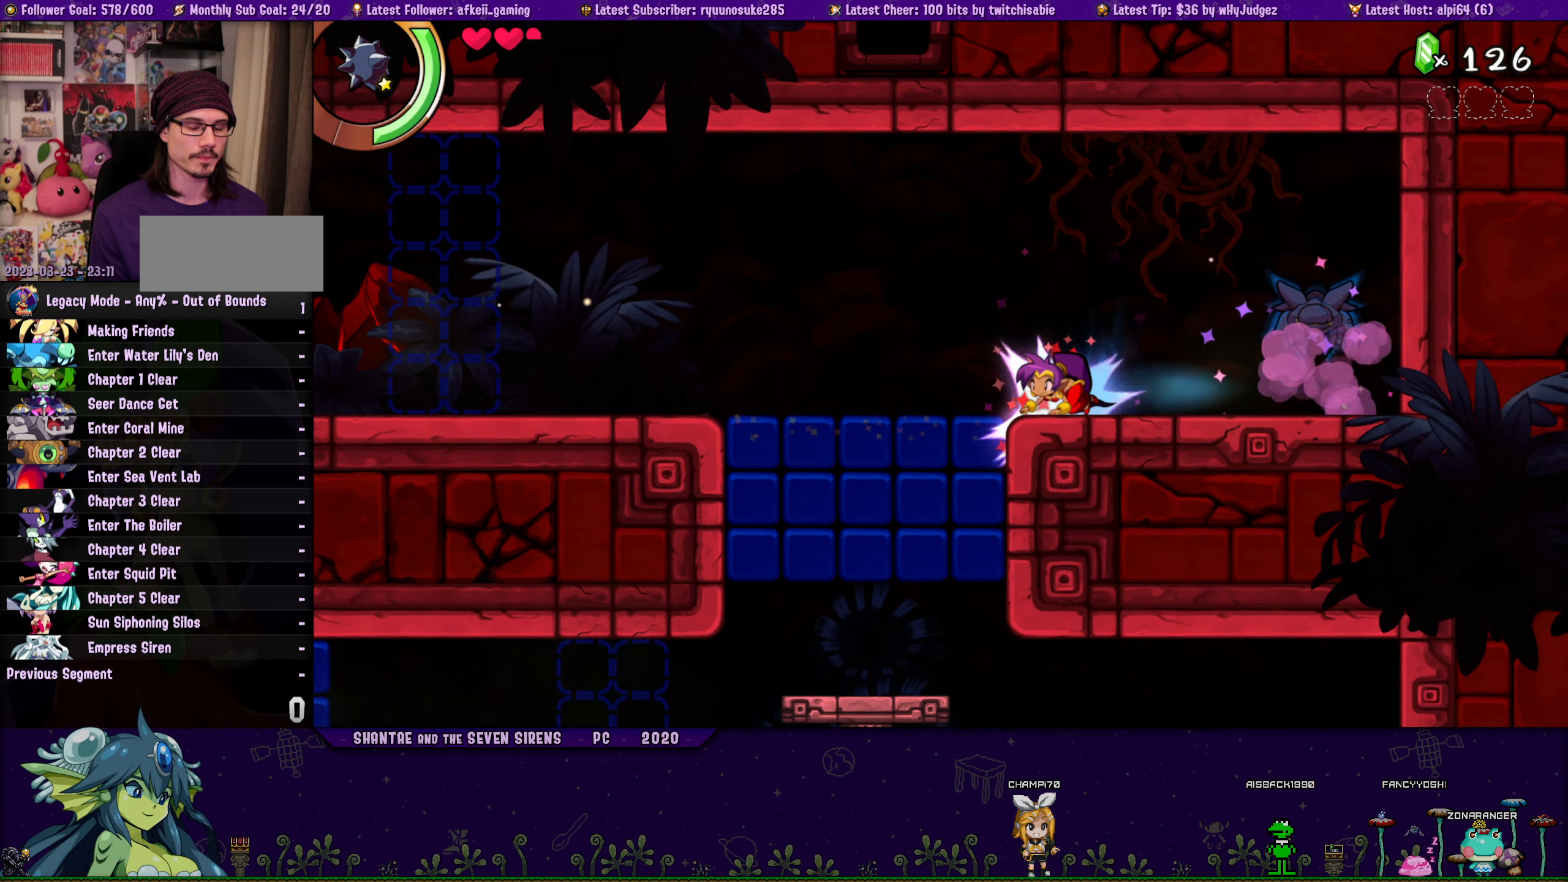
{"buttons": ["DPAD_DOWN", "DPAD_LEFT"], "button_events": []}
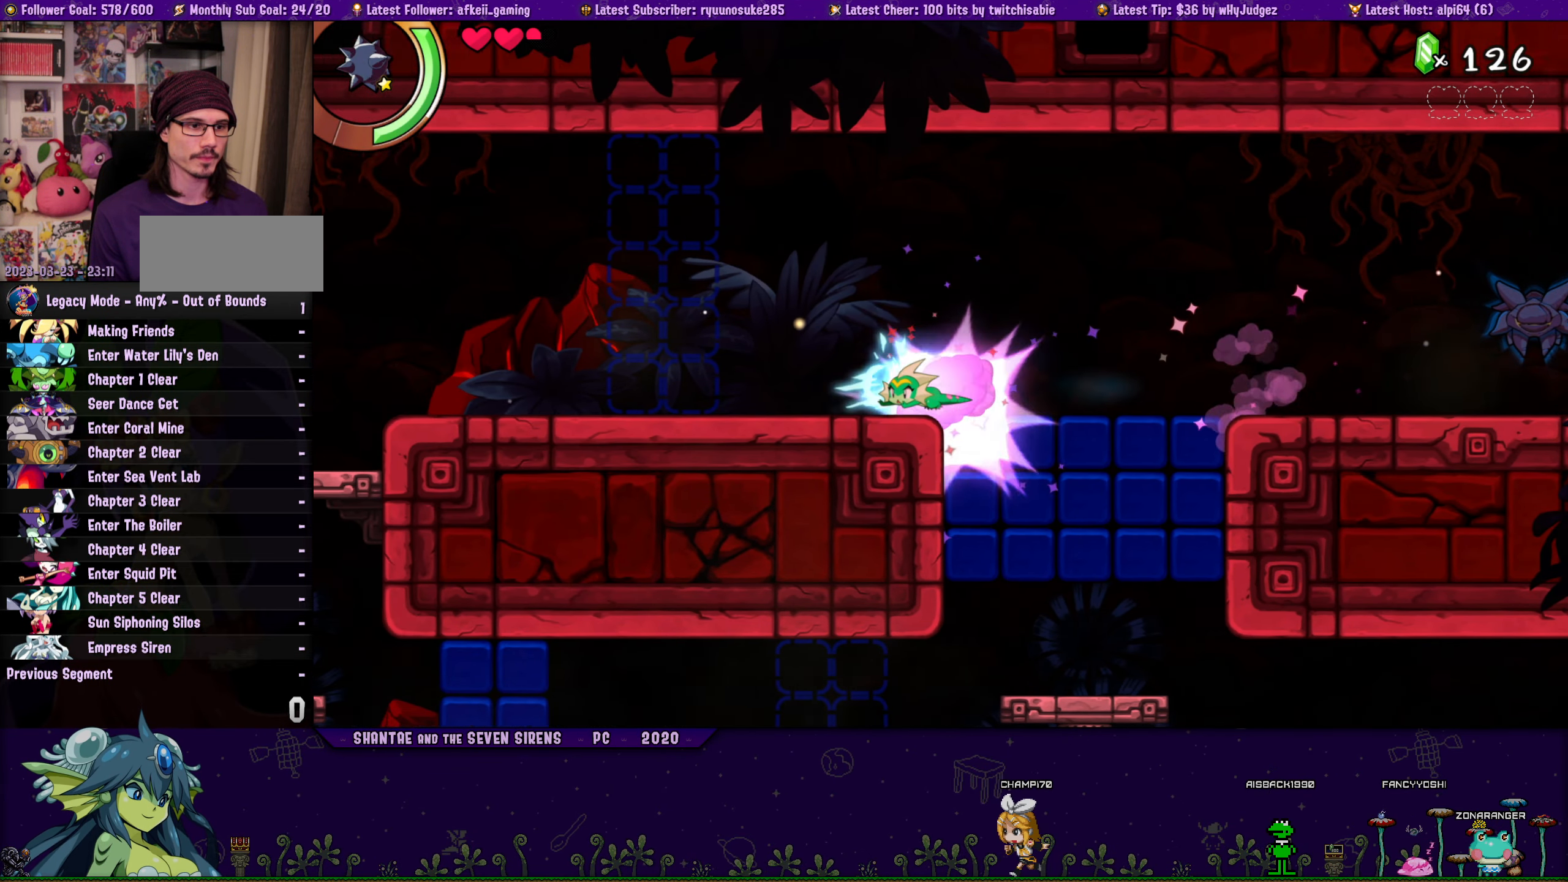
{"buttons": ["DPAD_DOWN", "DPAD_LEFT"], "button_events": []}
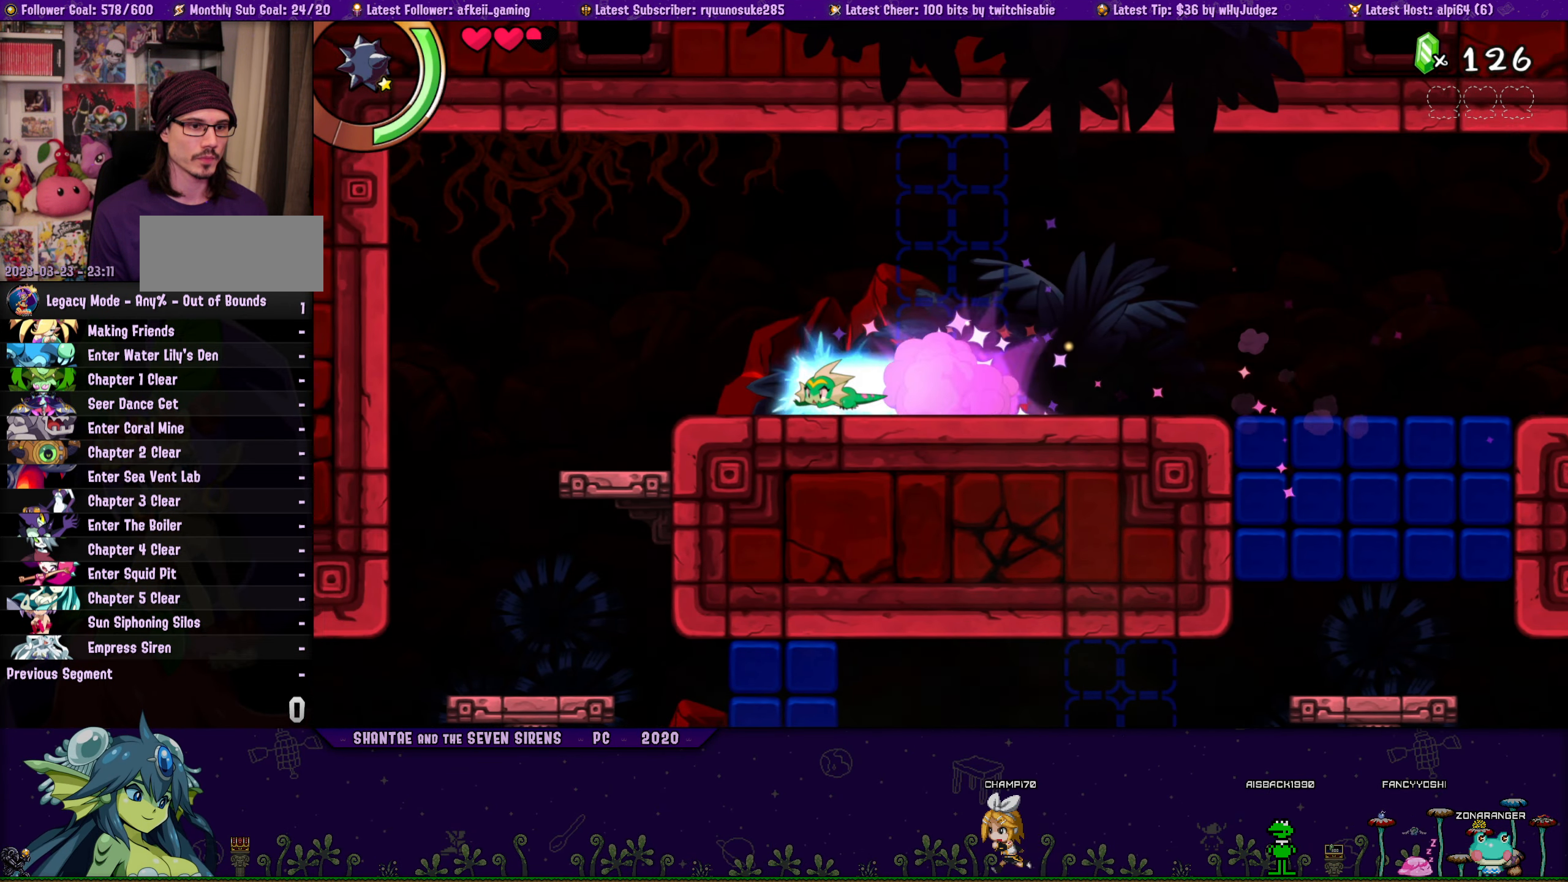
{"buttons": ["DPAD_LEFT"], "button_events": [[433, "DPAD_DOWN", "up"]]}
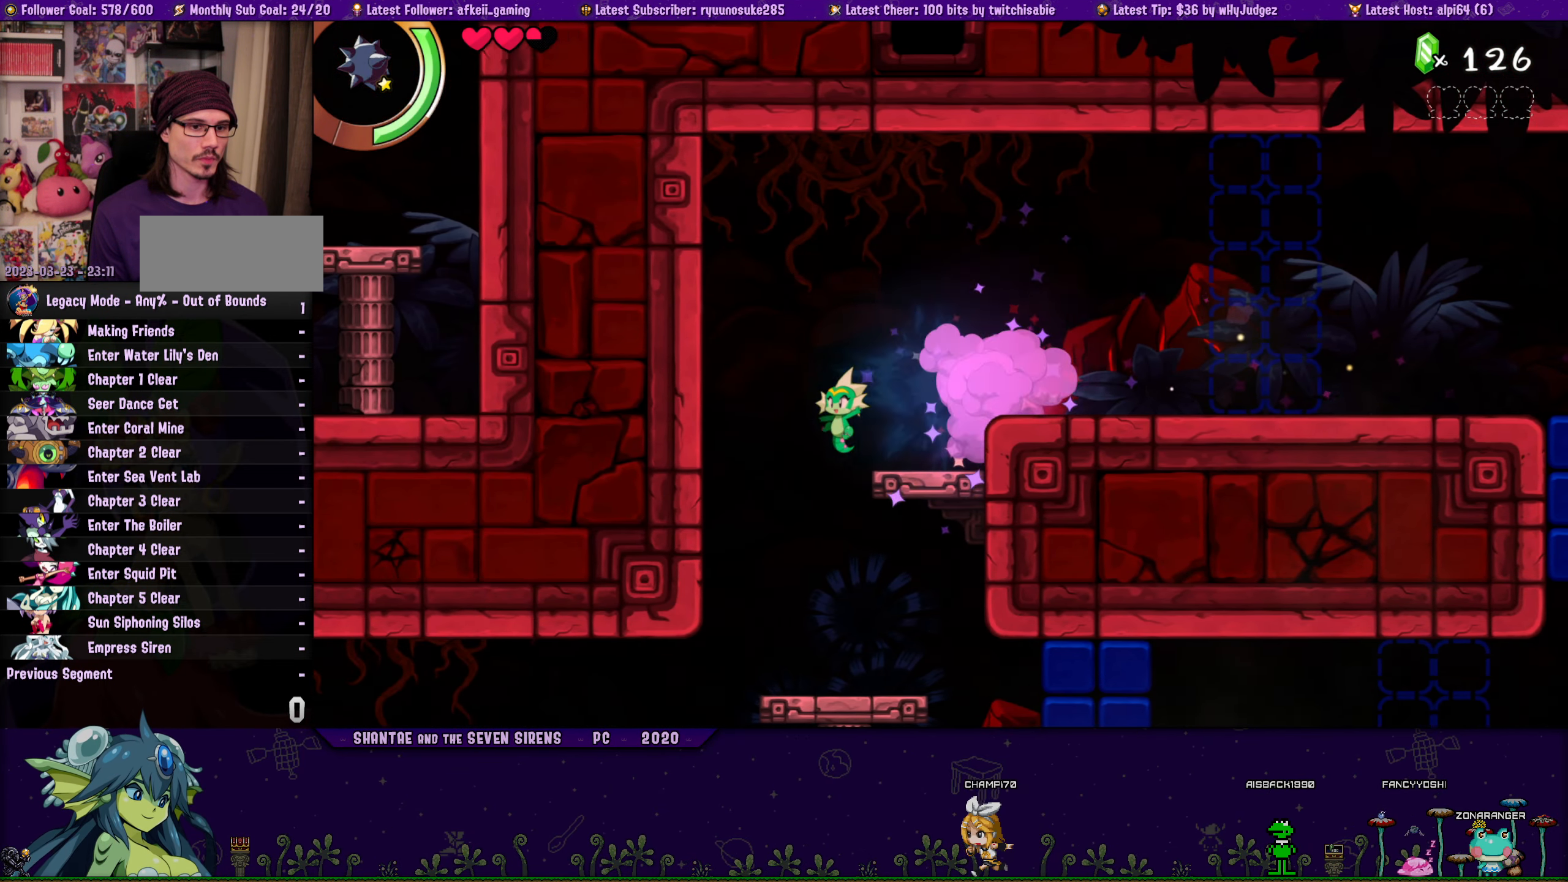
{"buttons": ["DPAD_DOWN", "DPAD_LEFT"], "button_events": [[183, "DPAD_DOWN", "down"]]}
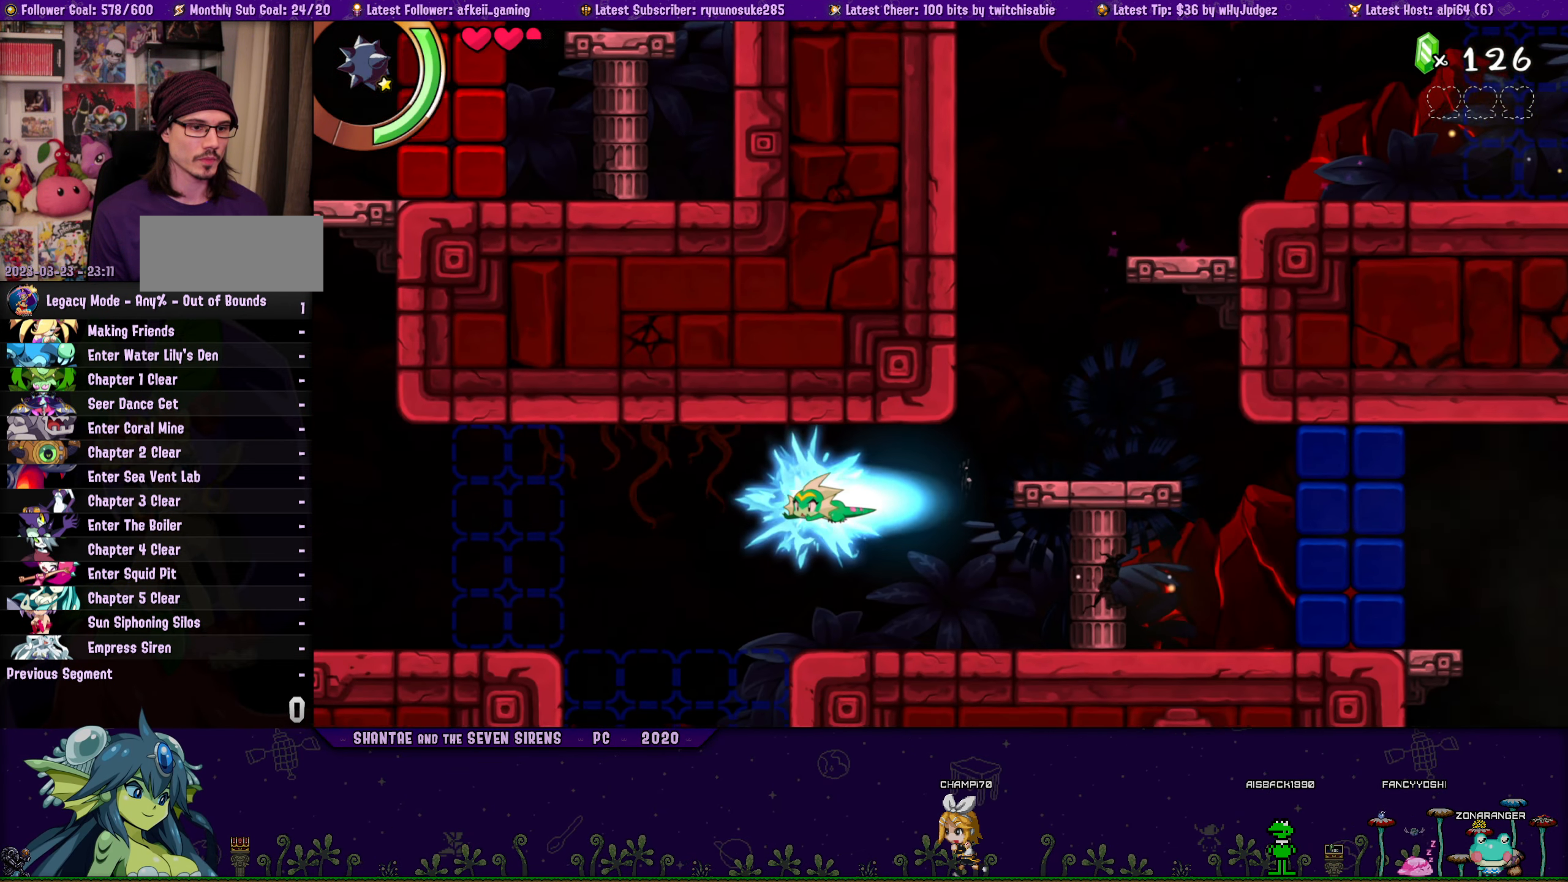
{"buttons": ["DPAD_LEFT"], "button_events": [[50, "DPAD_DOWN", "up"]]}
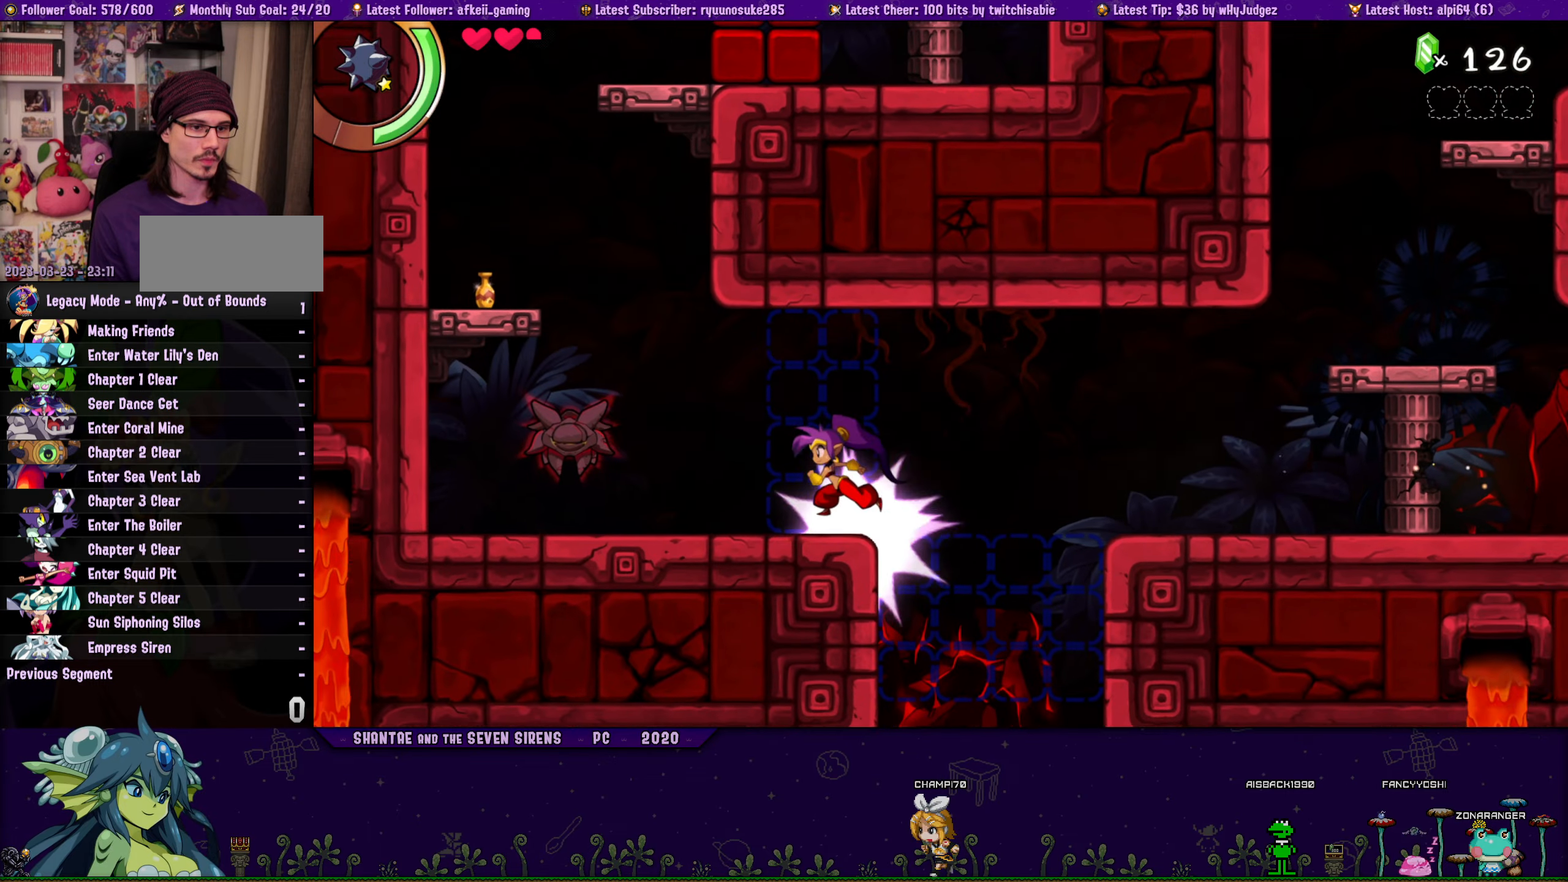
{"buttons": ["DPAD_RIGHT"], "button_events": [[117, "SQUARE", "down"], [150, "DPAD_LEFT", "up"], [217, "SQUARE", "up"], [300, "DPAD_RIGHT", "down"]]}
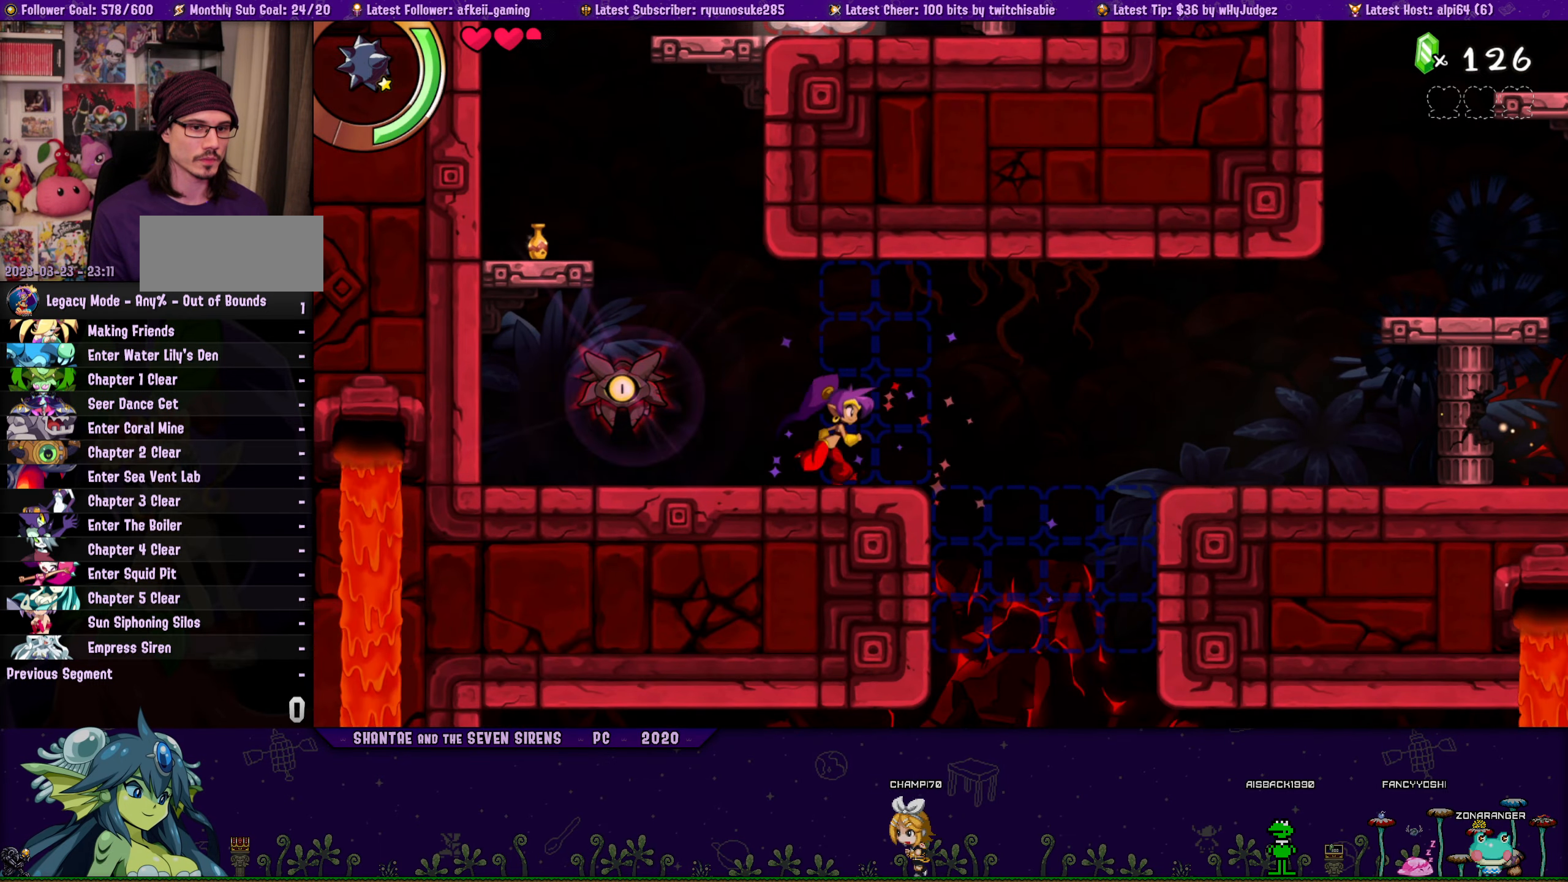
{"buttons": ["DPAD_LEFT"], "button_events": [[284, "DPAD_RIGHT", "up"], [334, "DPAD_LEFT", "down"]]}
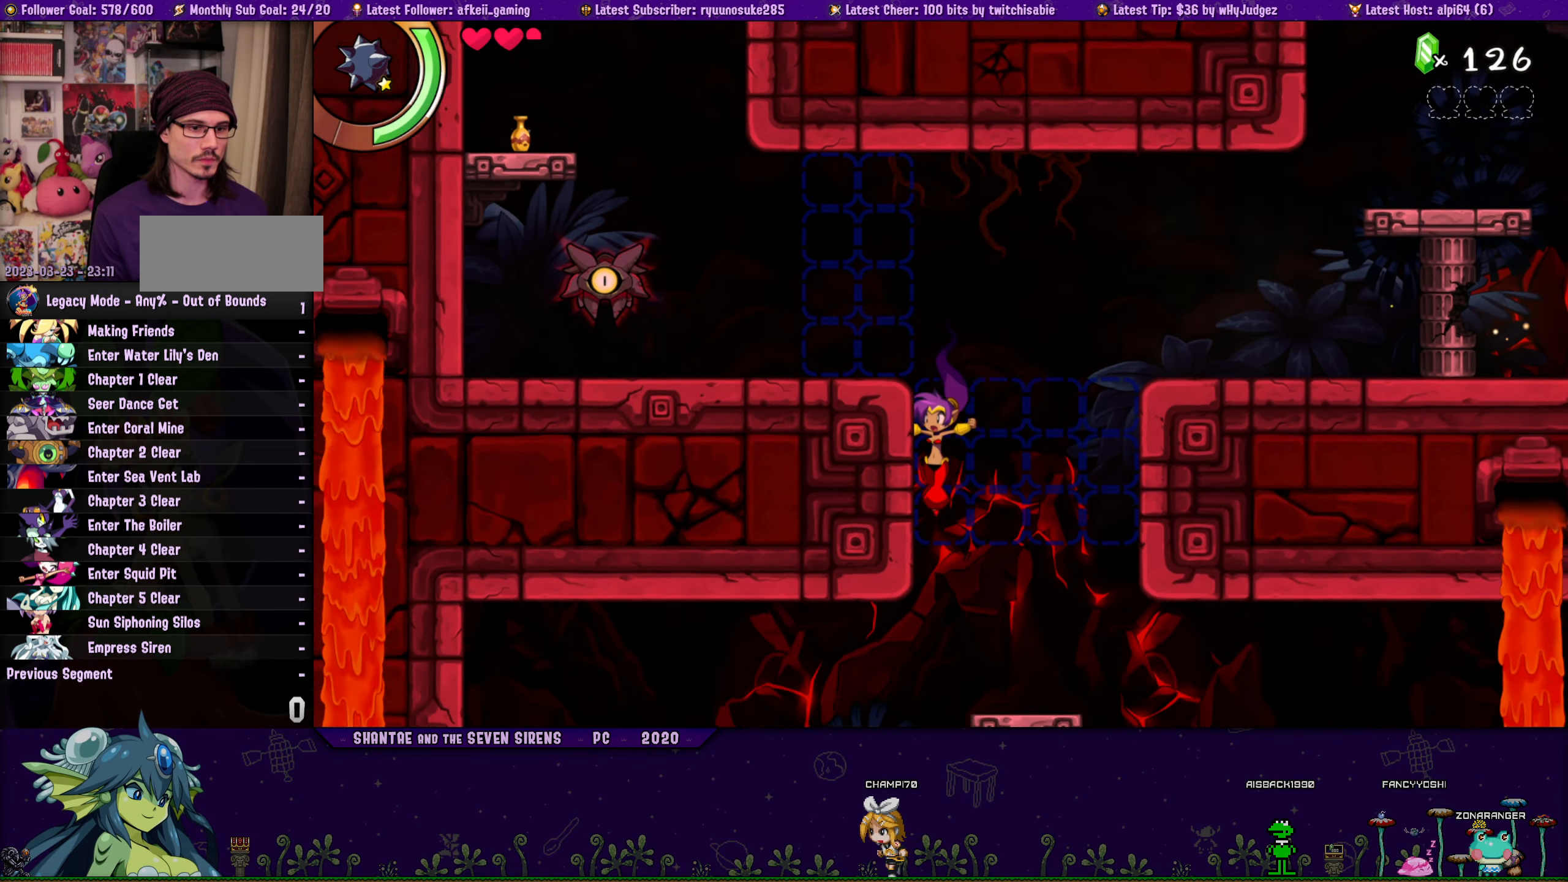
{"buttons": ["SQUARE", "DPAD_LEFT"], "button_events": [[467, "SQUARE", "down"]]}
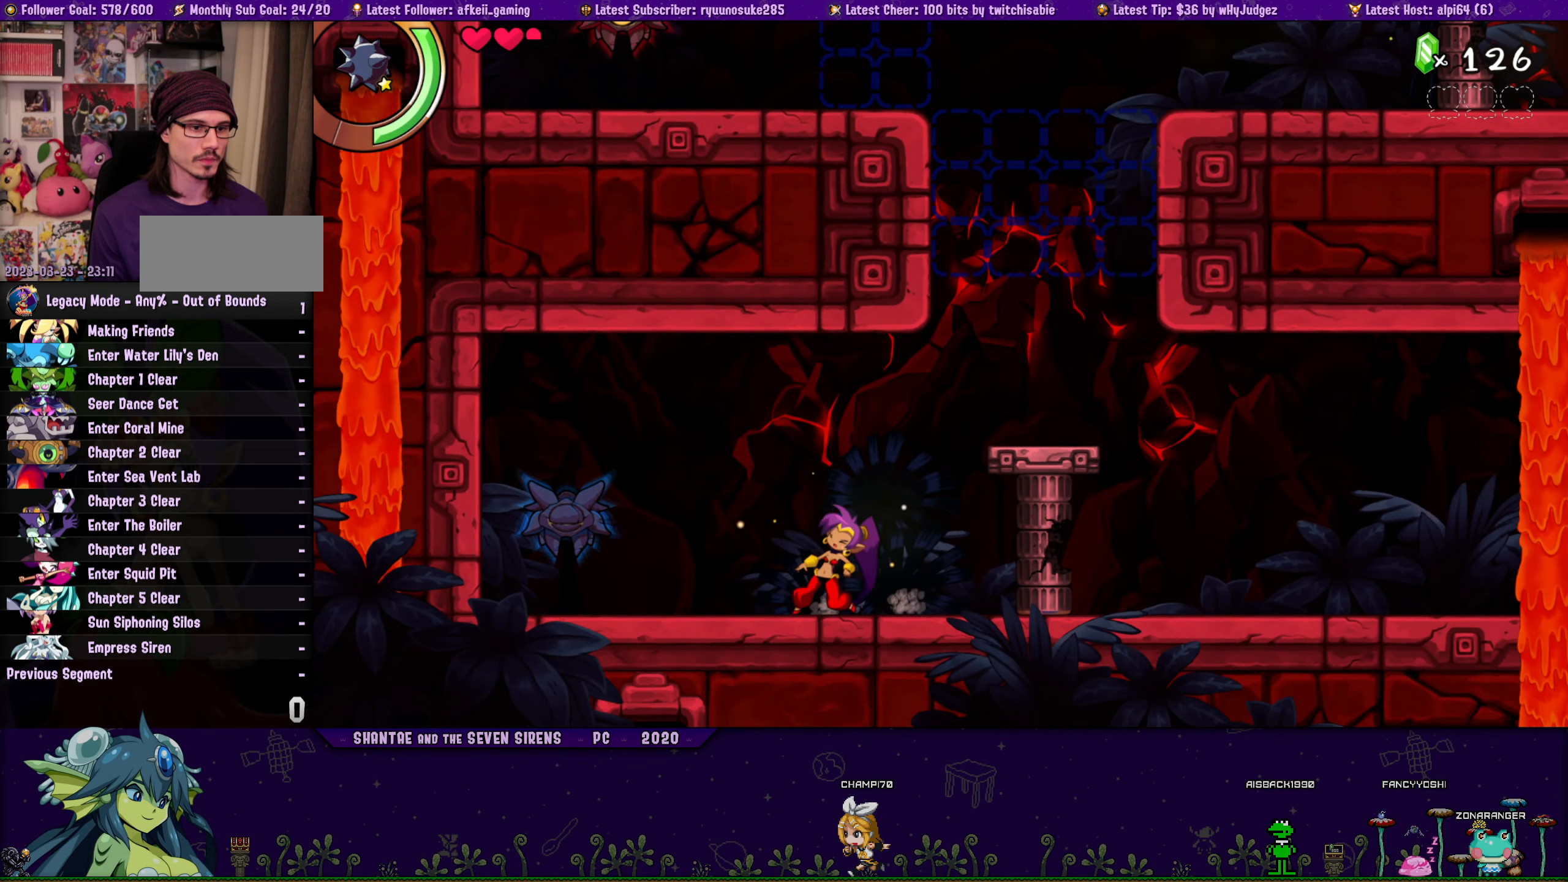
{"buttons": ["DPAD_DOWN", "DPAD_RIGHT"], "button_events": [[67, "DPAD_LEFT", "up"], [100, "SQUARE", "up"], [217, "DPAD_RIGHT", "down"], [234, "DPAD_DOWN", "down"]]}
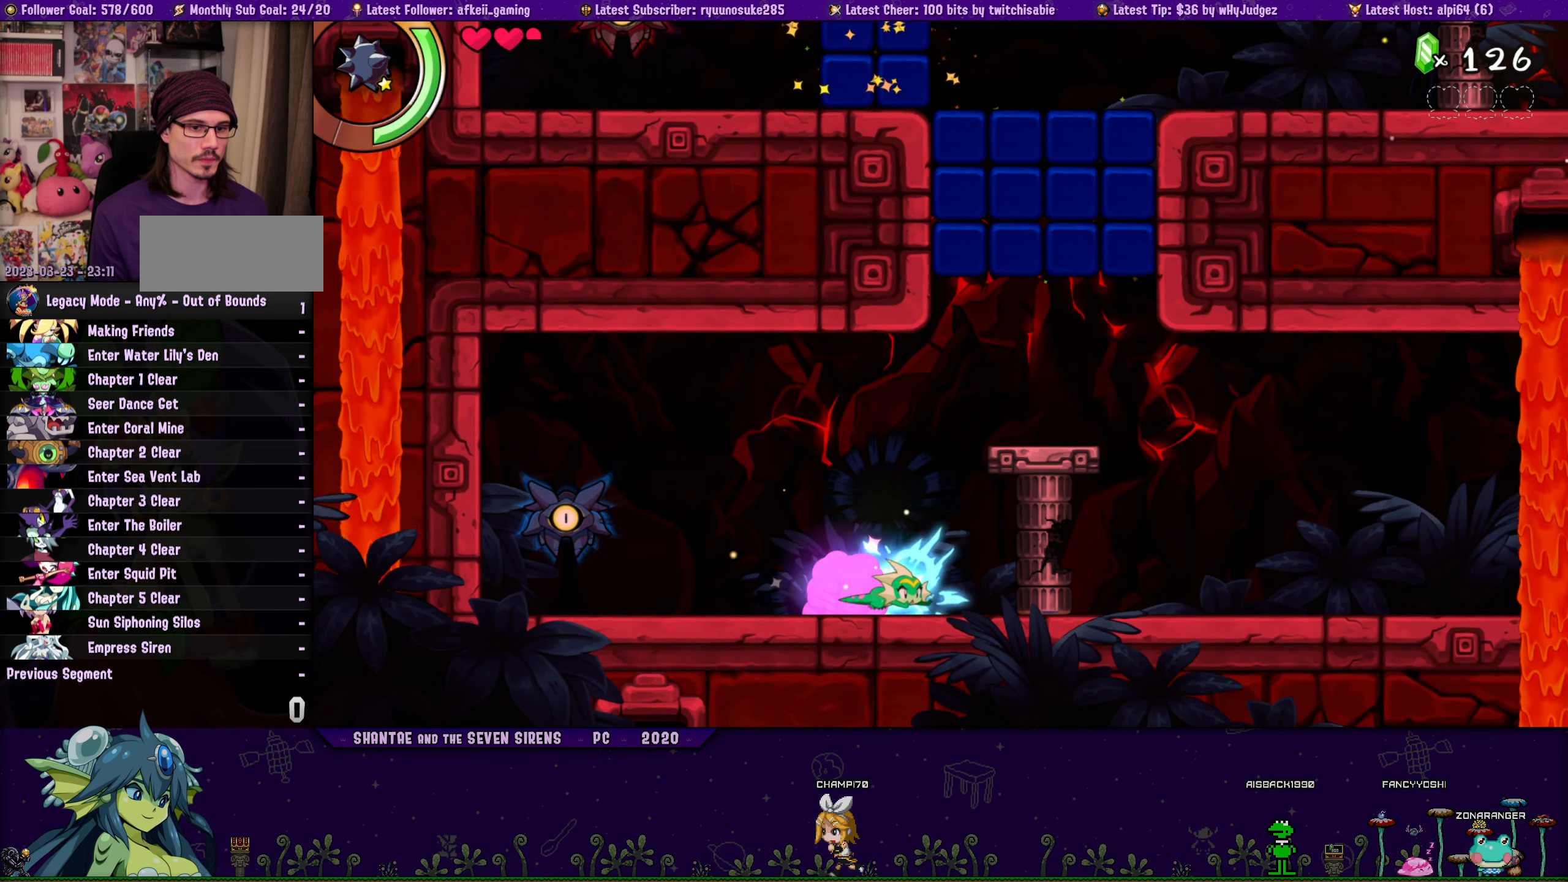
{"buttons": ["DPAD_DOWN", "DPAD_RIGHT"], "button_events": []}
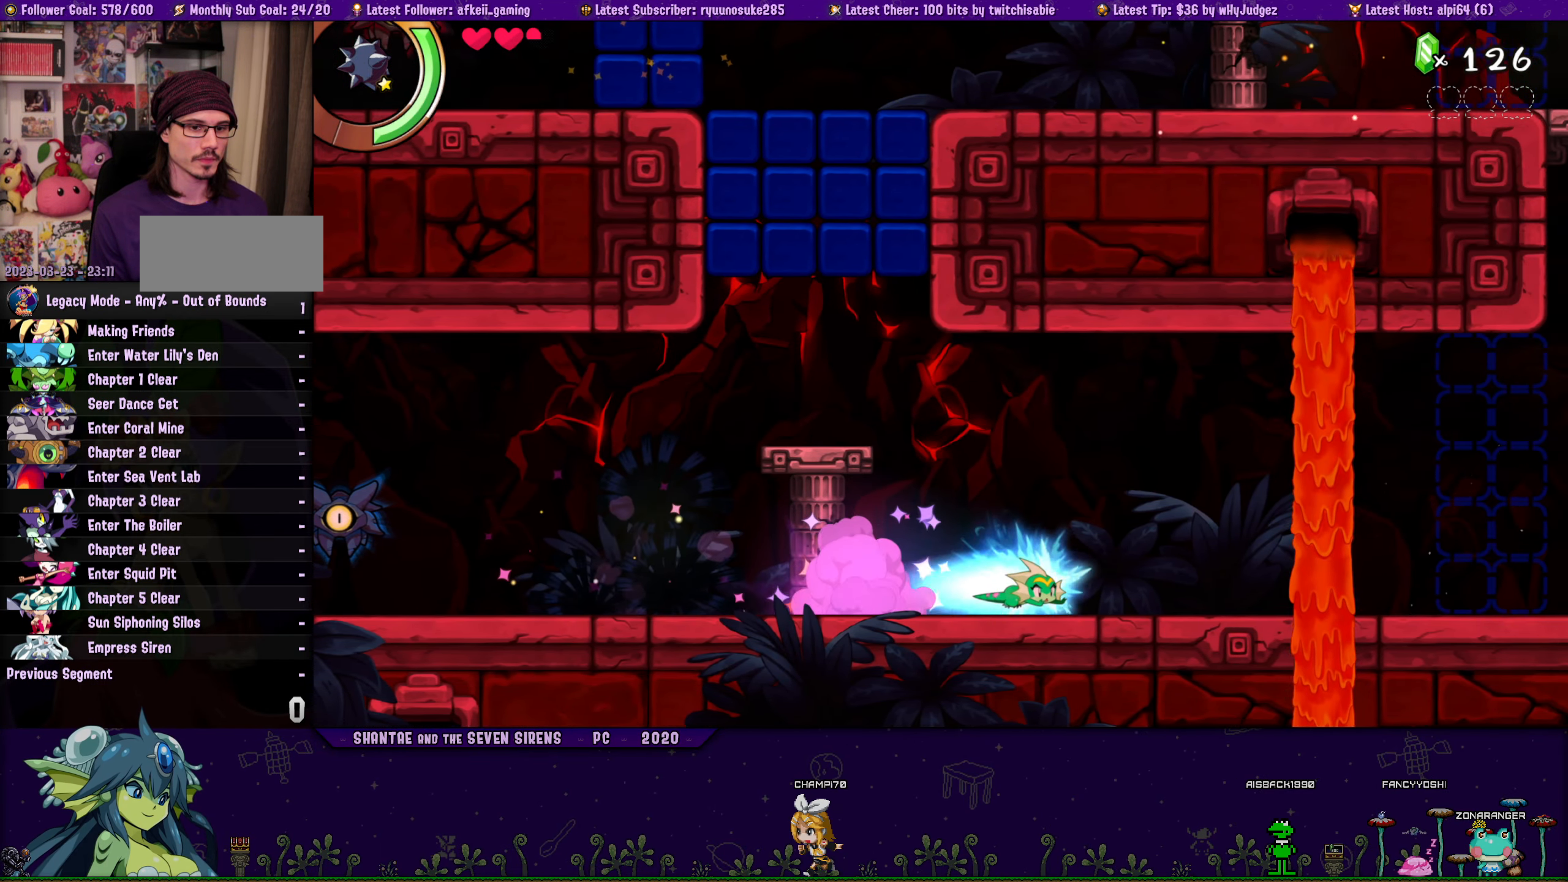
{"buttons": ["DPAD_DOWN", "DPAD_RIGHT"], "button_events": []}
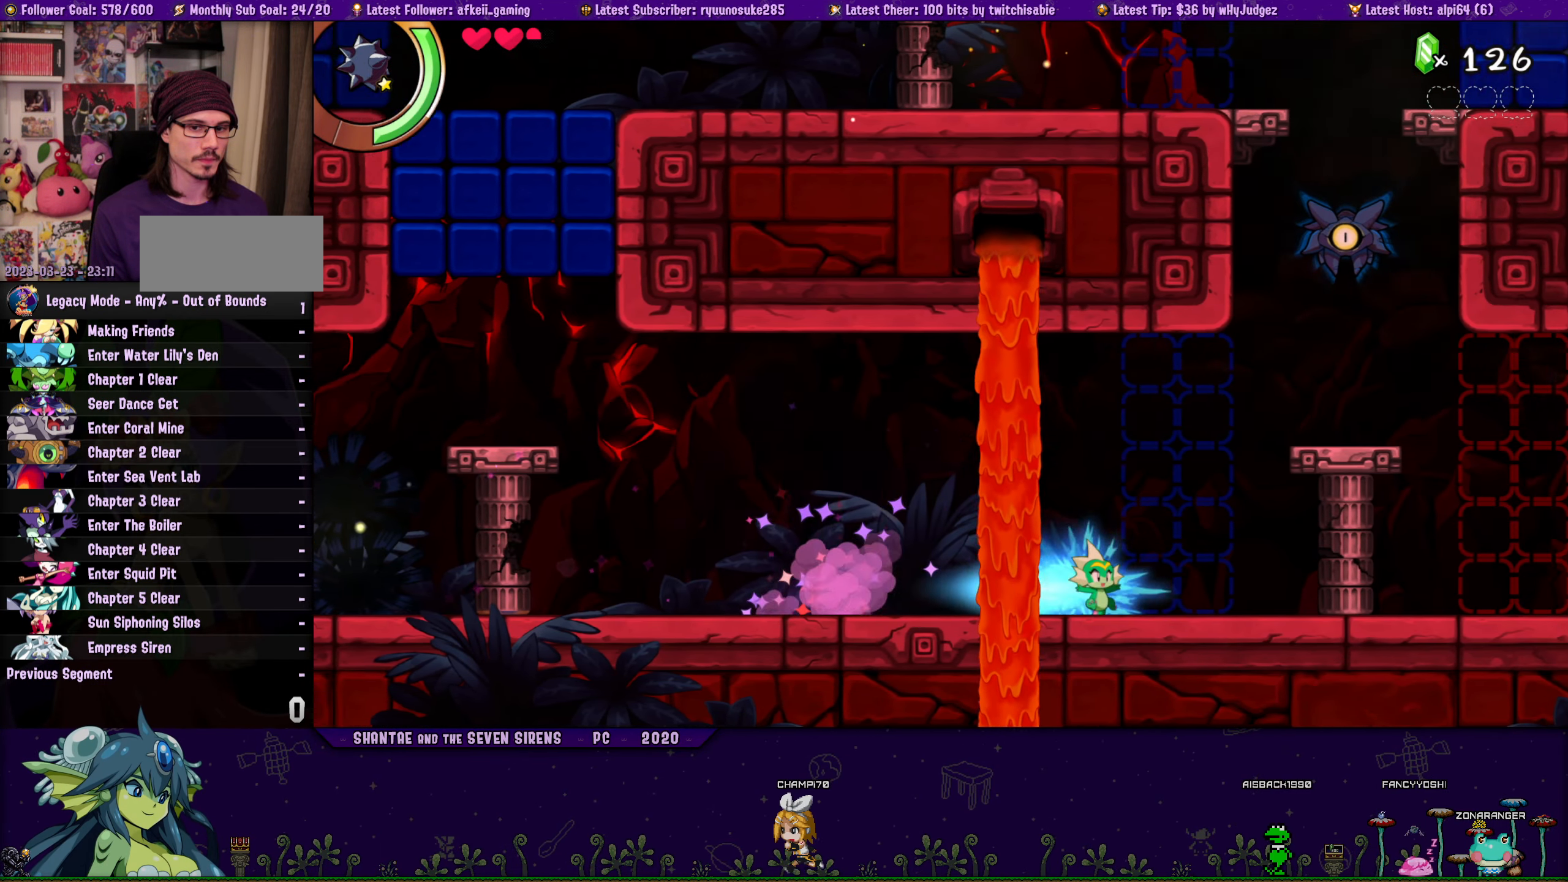
{"buttons": ["DPAD_DOWN", "DPAD_RIGHT"], "button_events": []}
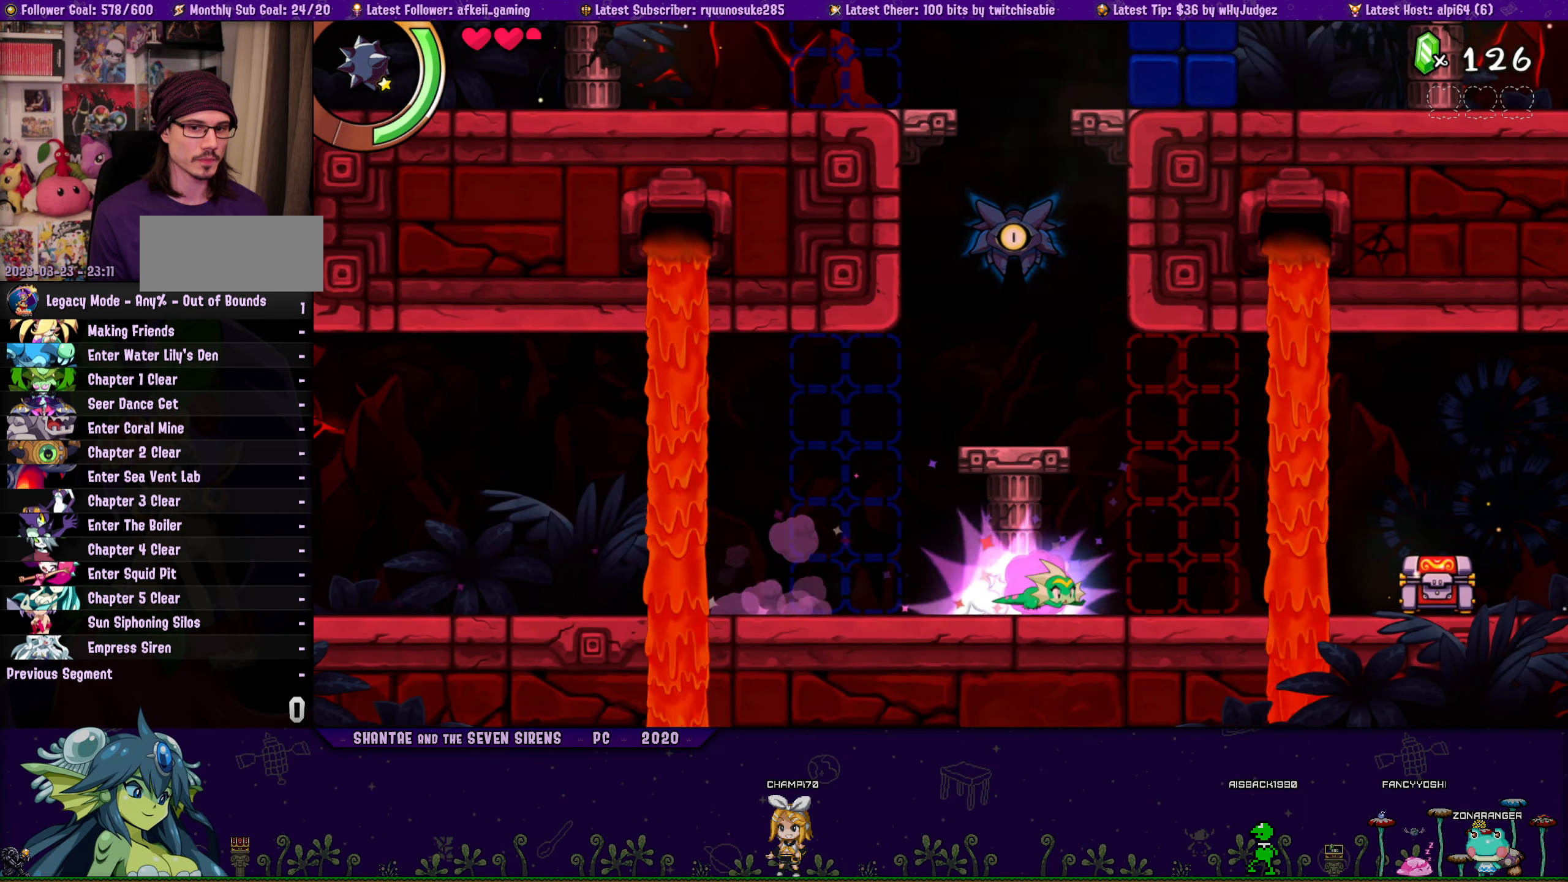
{"buttons": ["DPAD_DOWN", "DPAD_RIGHT"], "button_events": [[250, "SQUARE", "down"], [400, "SQUARE", "up"]]}
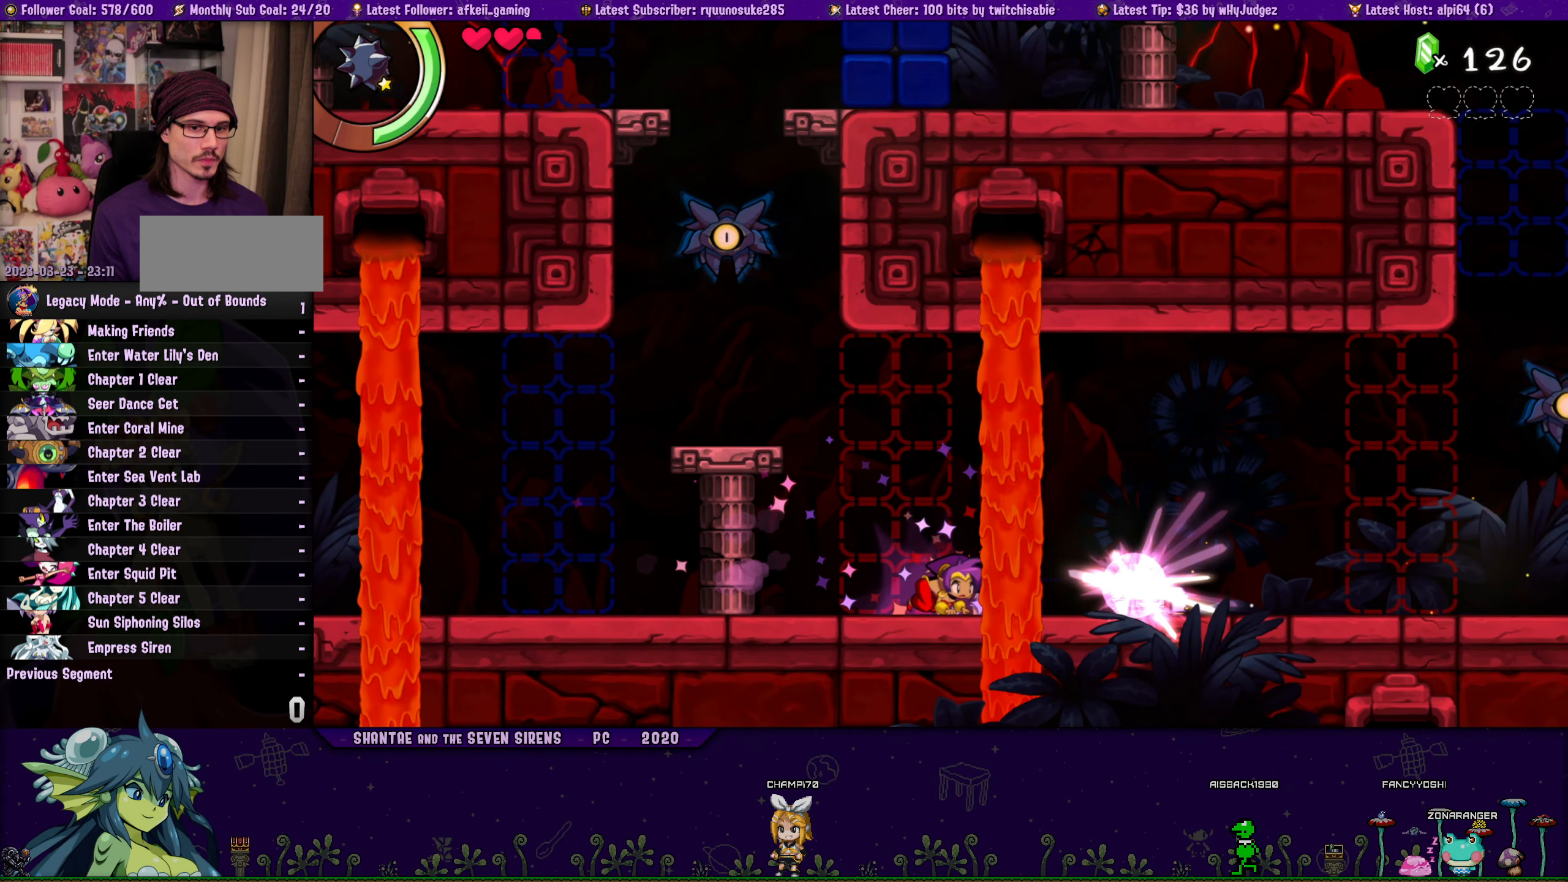
{"buttons": [], "button_events": [[17, "DPAD_DOWN", "up"], [467, "DPAD_RIGHT", "up"]]}
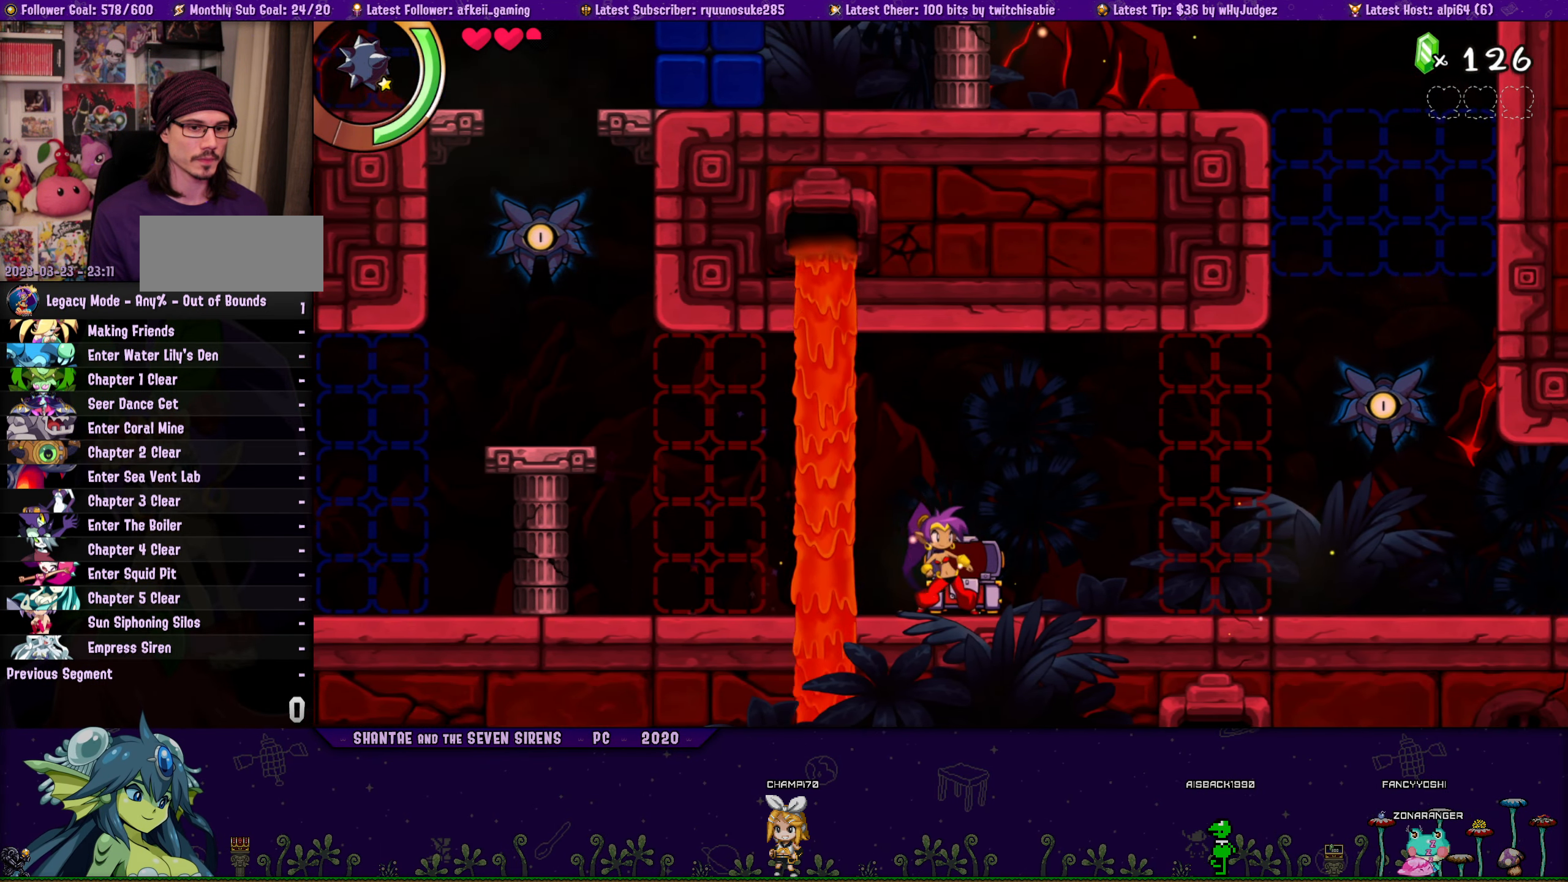
{"buttons": [], "button_events": []}
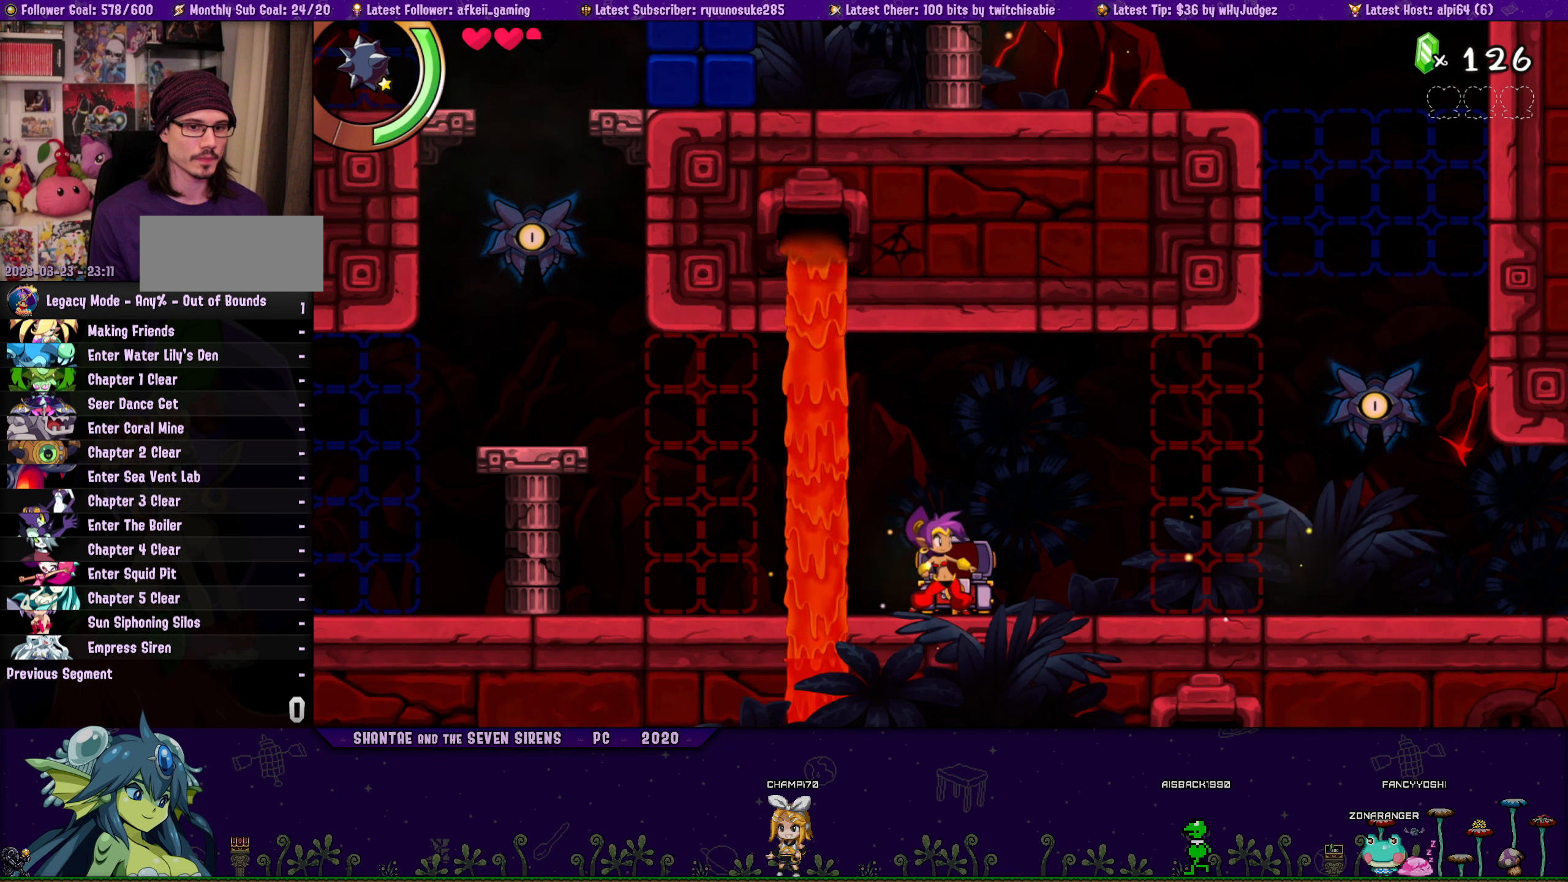
{"buttons": [], "button_events": []}
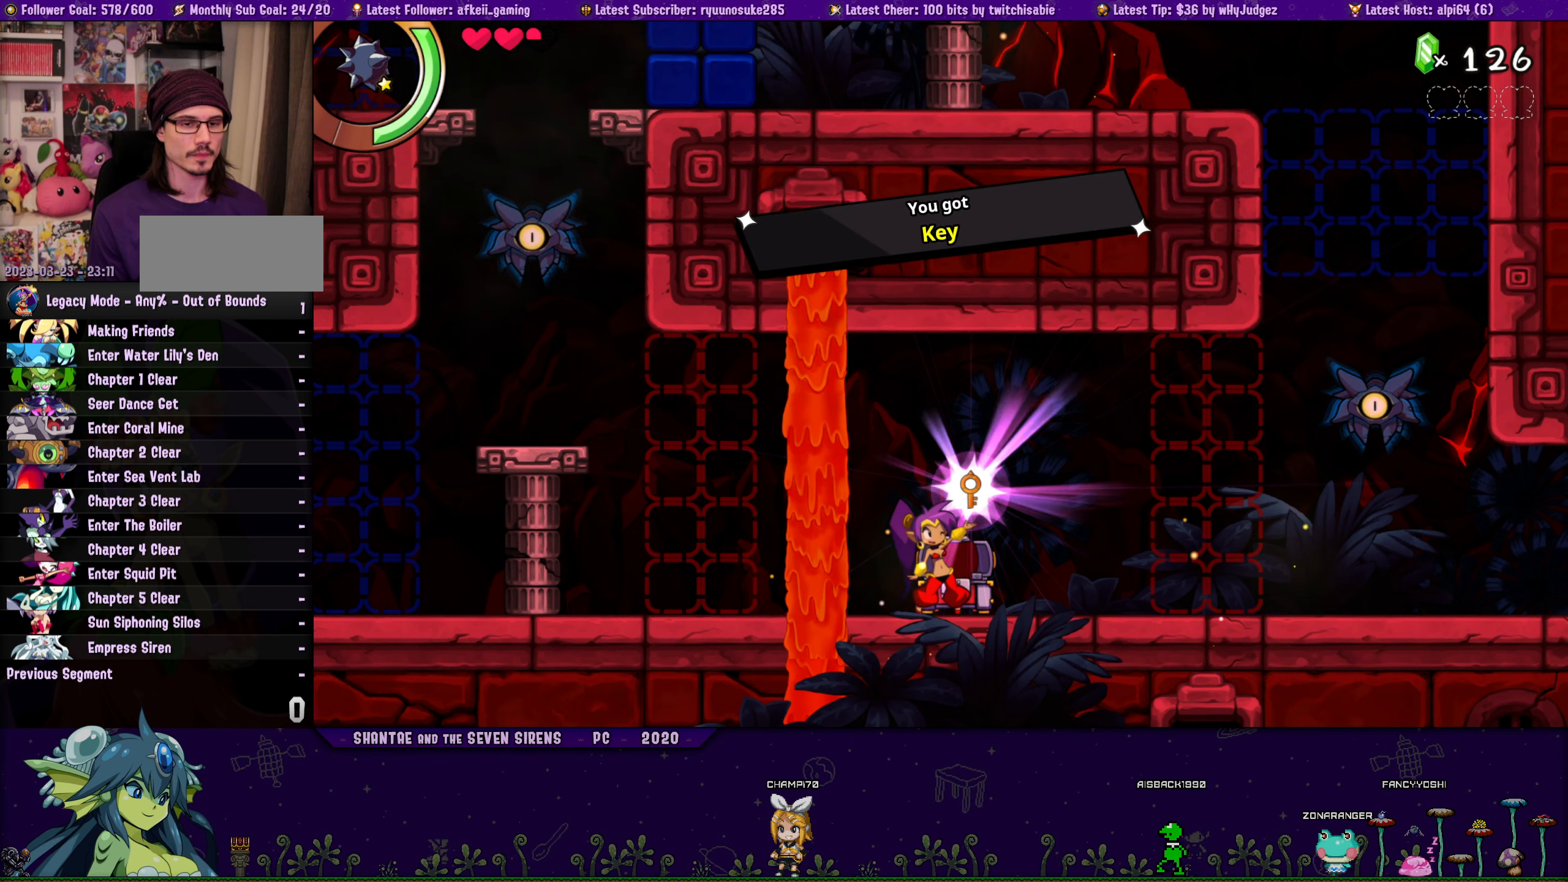
{"buttons": [], "button_events": []}